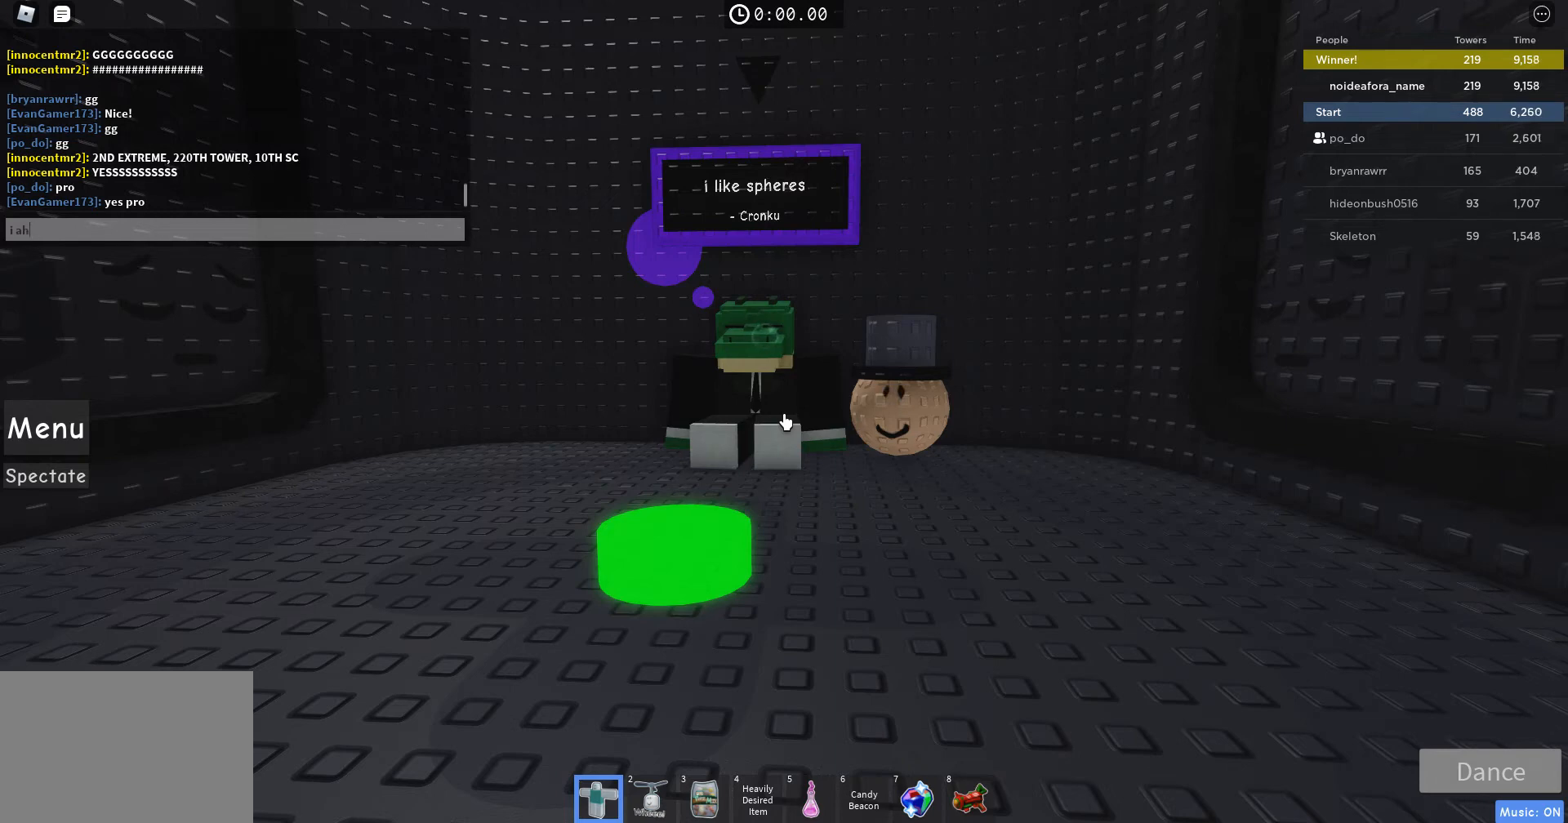
Gameplay with keyboard and mouse; each line is a JSON object with the keys and mouse buttons held at the frame after it. "events" lists presses ("down") and releases ("up") of "a", "d", "r", "s", "shift", "space", "w", "mouse_left" and "mouse_right" between this image and that frame as [ms after this image, input, new state], when the widget could be followed in between. "mouse_left", "mouse_right" = the "left", "right" buttons of the "mouse" list. No other keys are recorded. Mouse movement is not recorded.
{"keys": [], "mouse": [], "events": []}
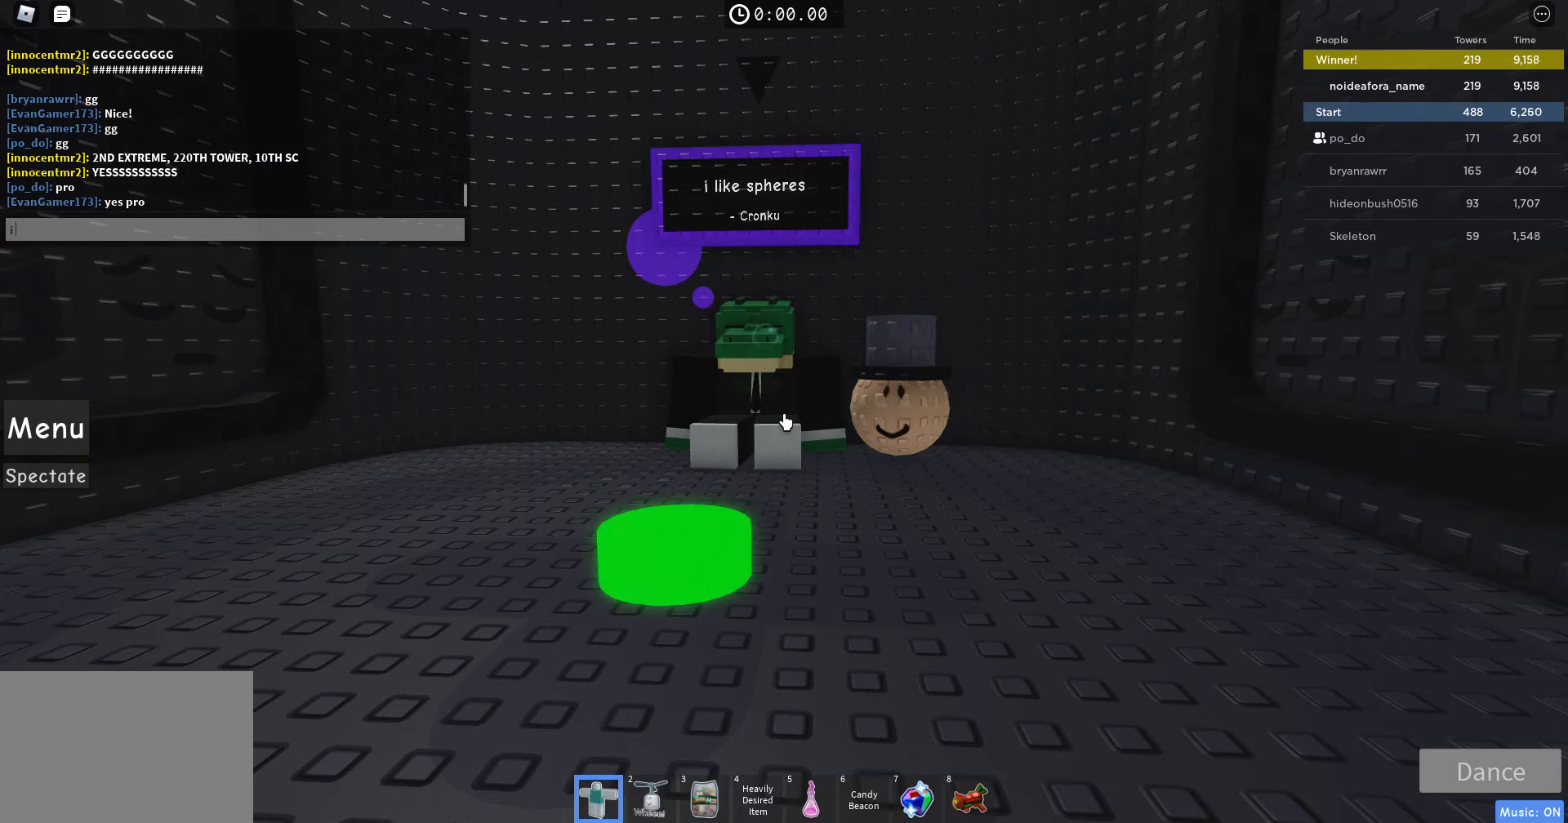
{"keys": [], "mouse": [], "events": [[167, "a", "down"], [267, "a", "up"]]}
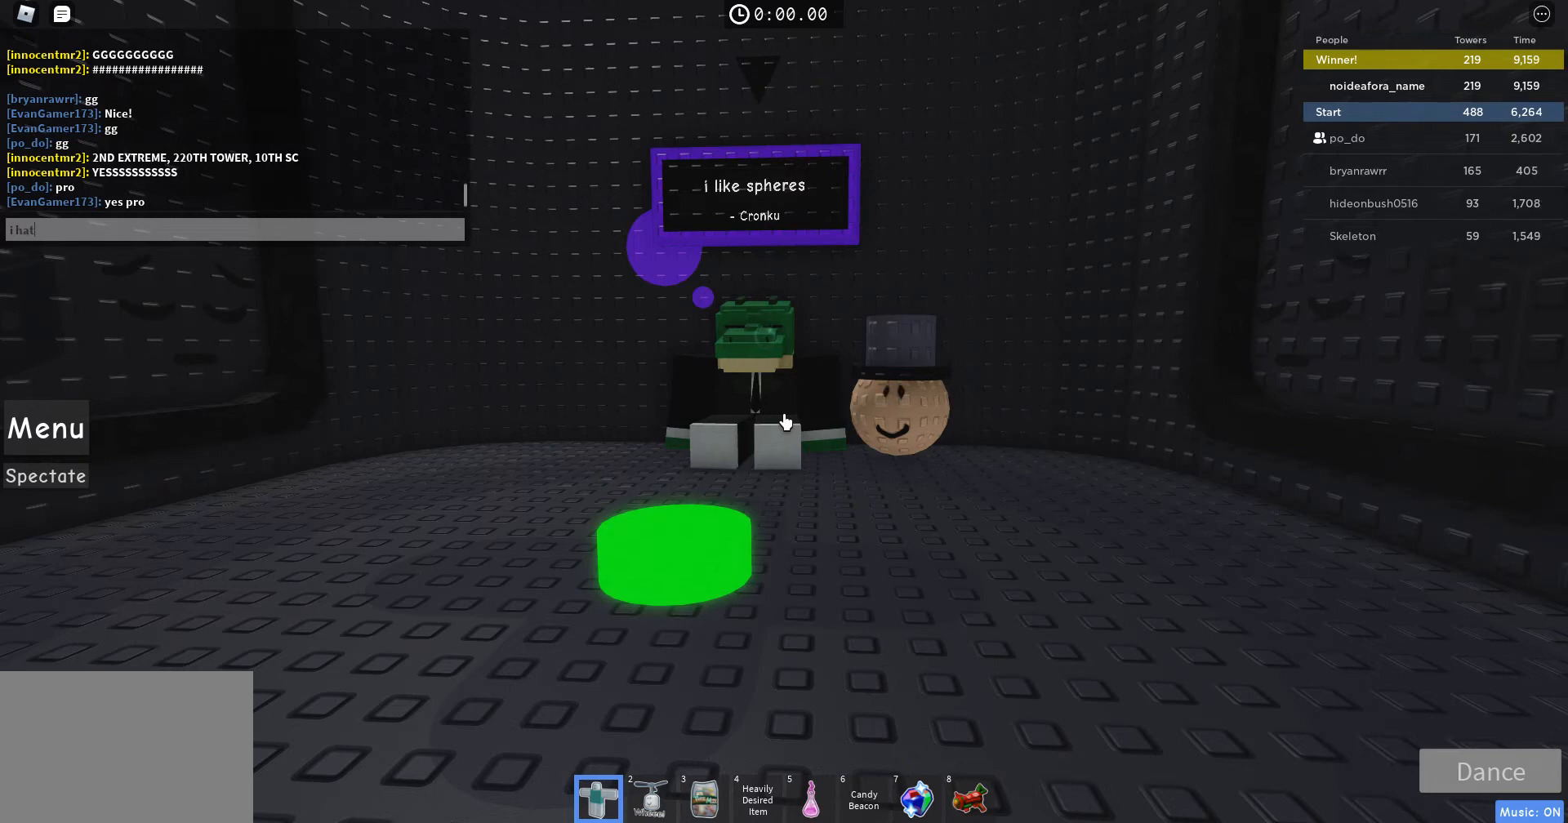
{"keys": [], "mouse": [], "events": [[167, "space", "down"], [267, "space", "up"]]}
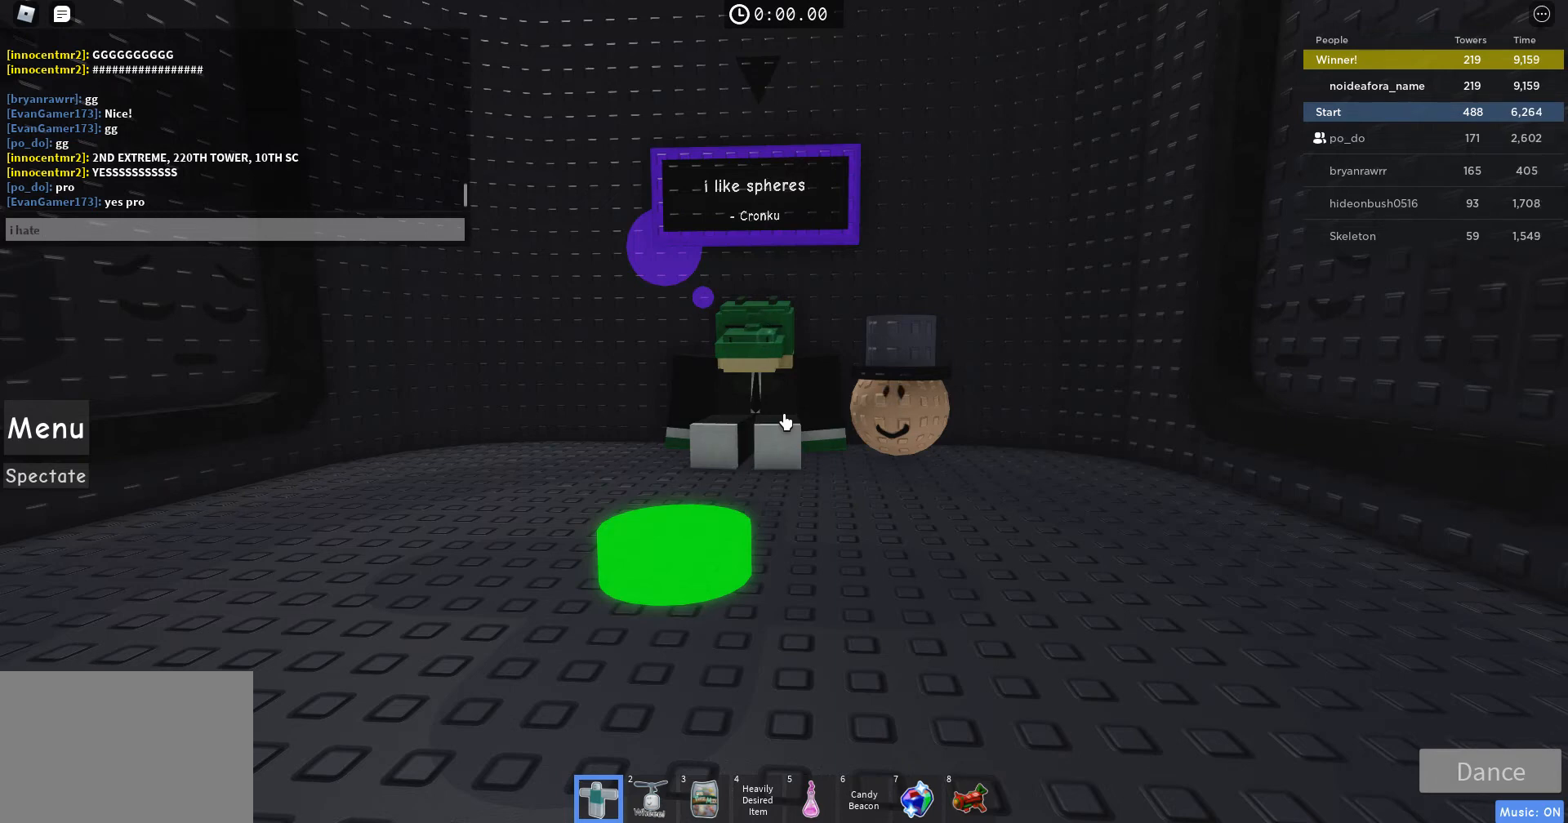
{"keys": ["s"], "mouse": [], "events": [[433, "s", "down"]]}
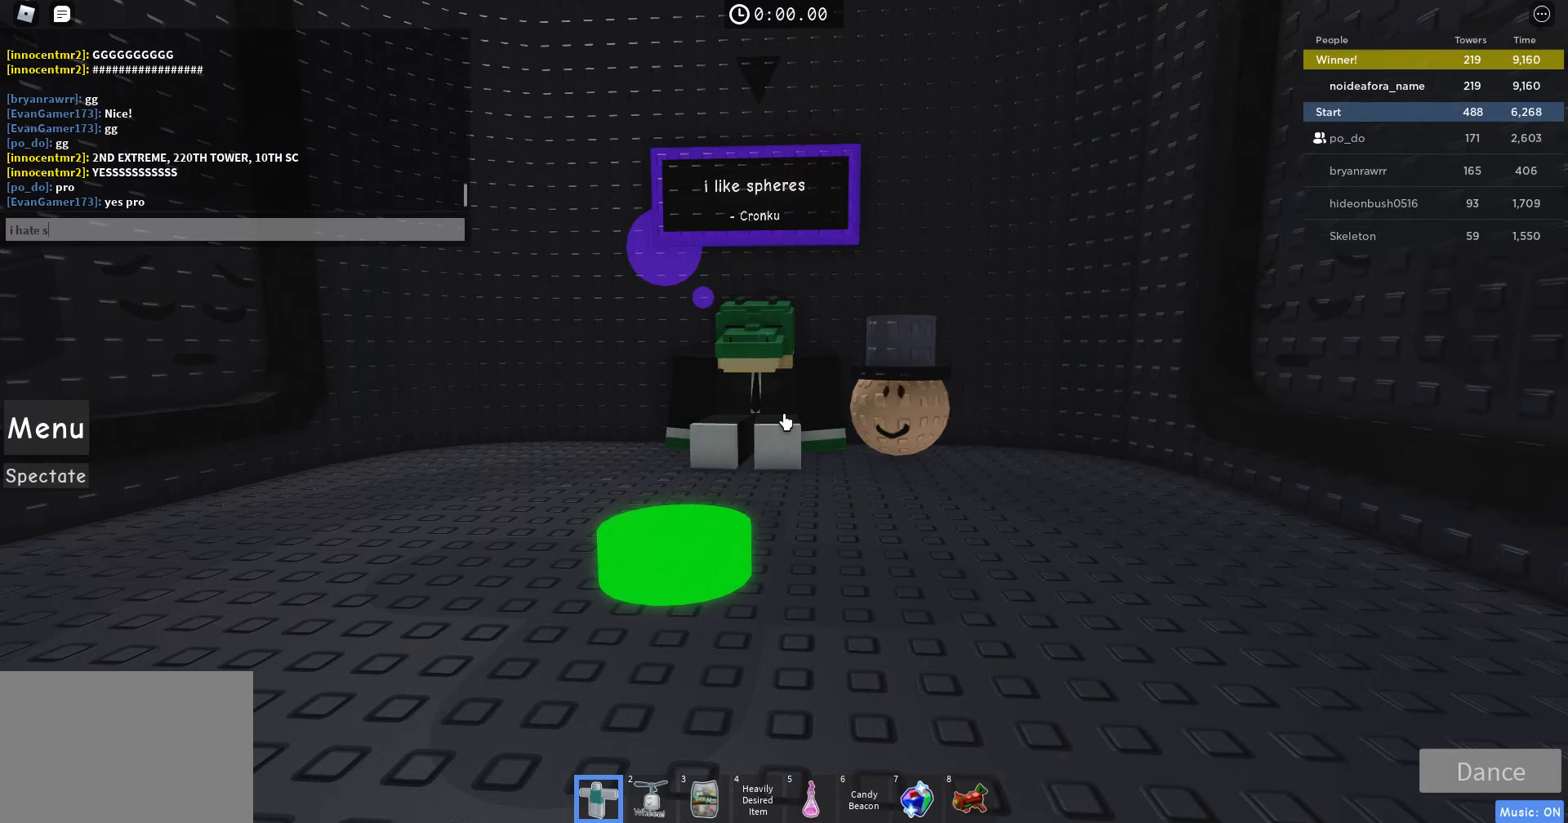
{"keys": [], "mouse": [], "events": [[67, "s", "up"]]}
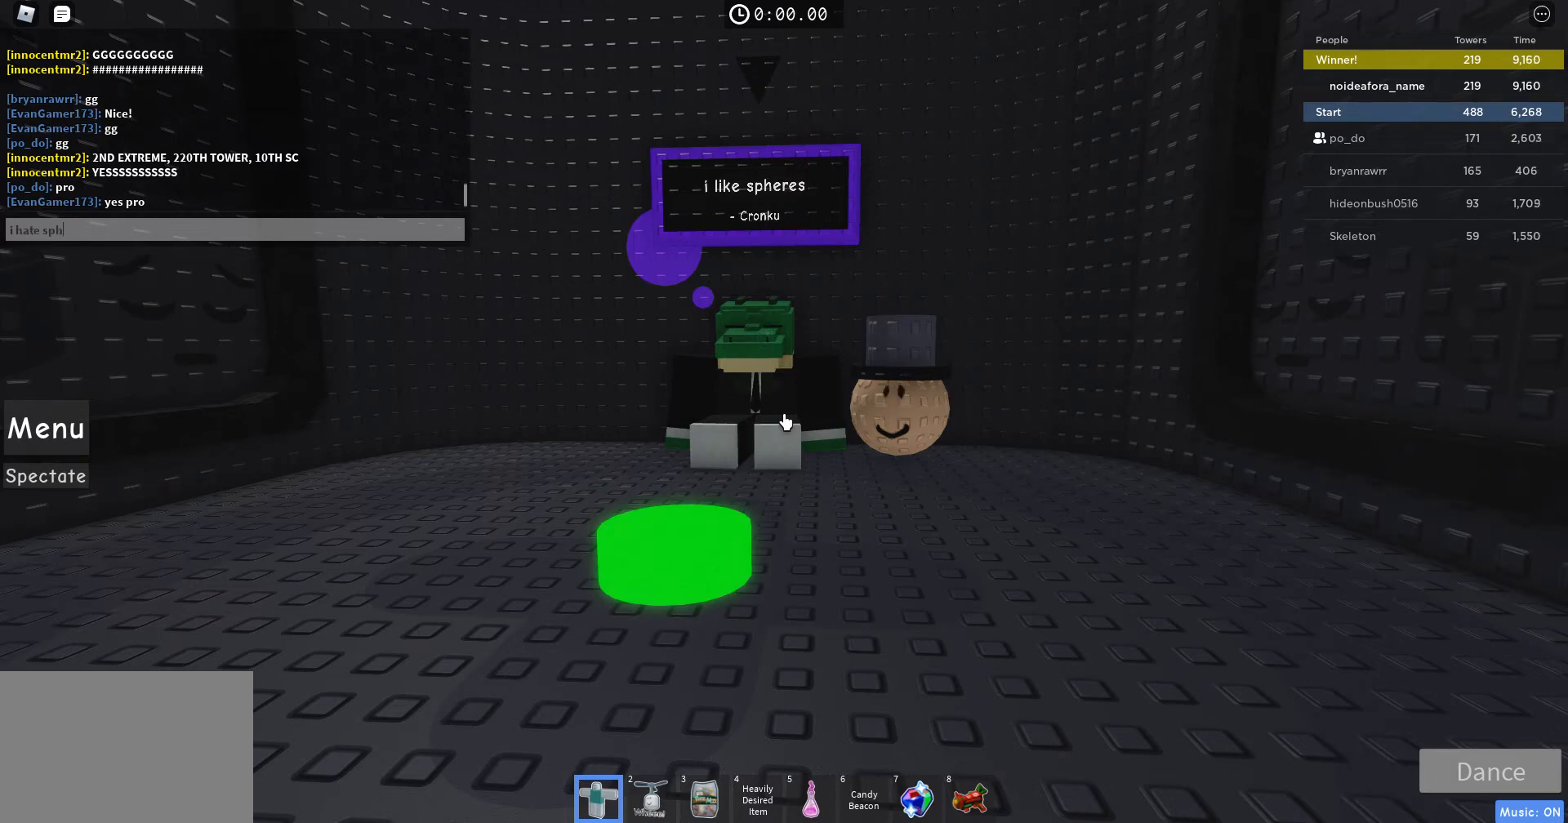
{"keys": [], "mouse": [], "events": [[200, "r", "down"], [267, "r", "up"]]}
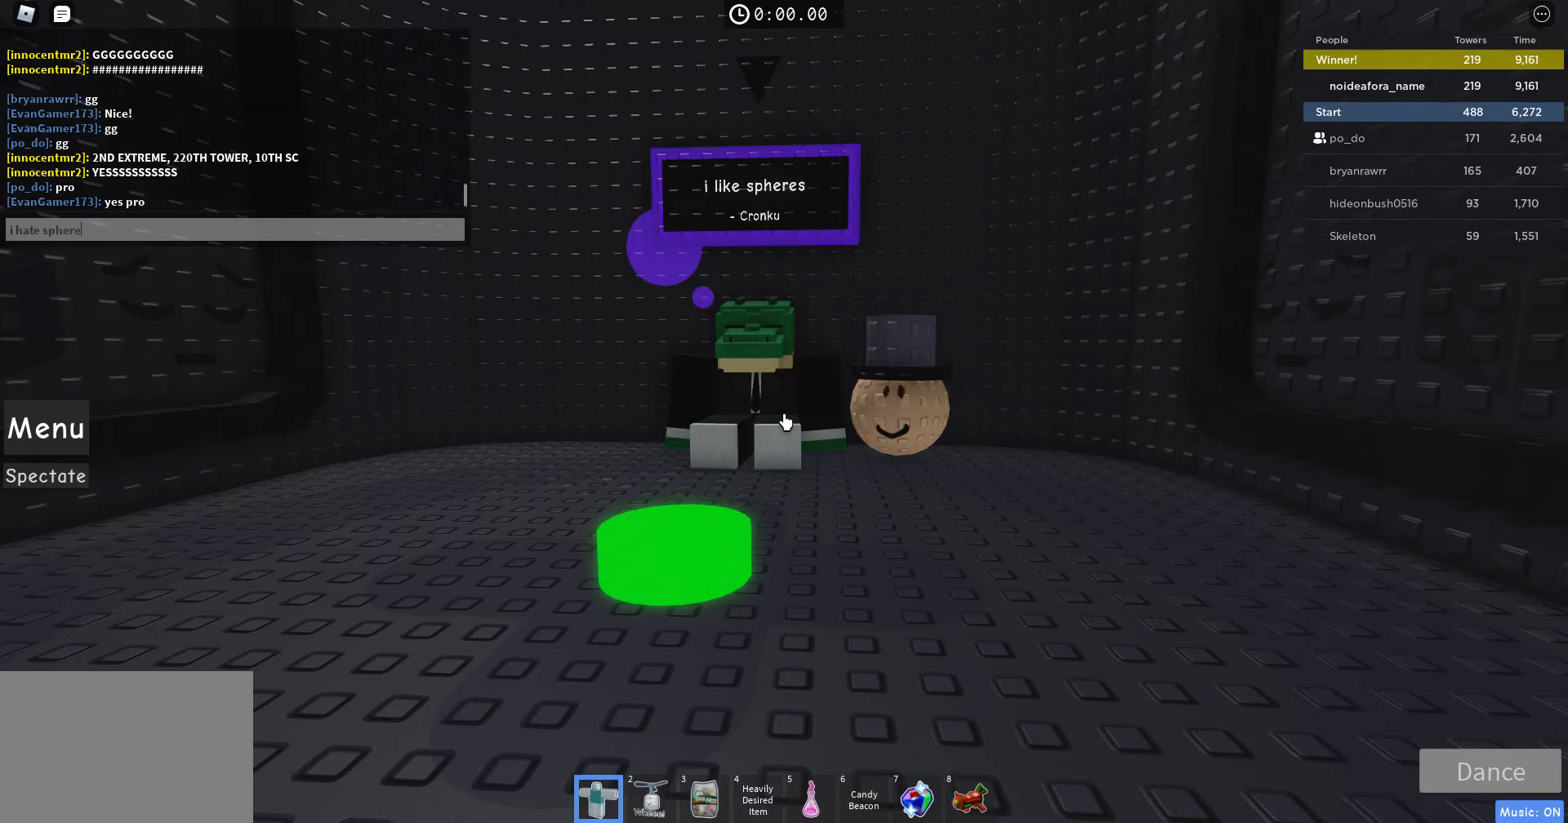
{"keys": [], "mouse": [], "events": [[33, "s", "down"], [100, "s", "up"]]}
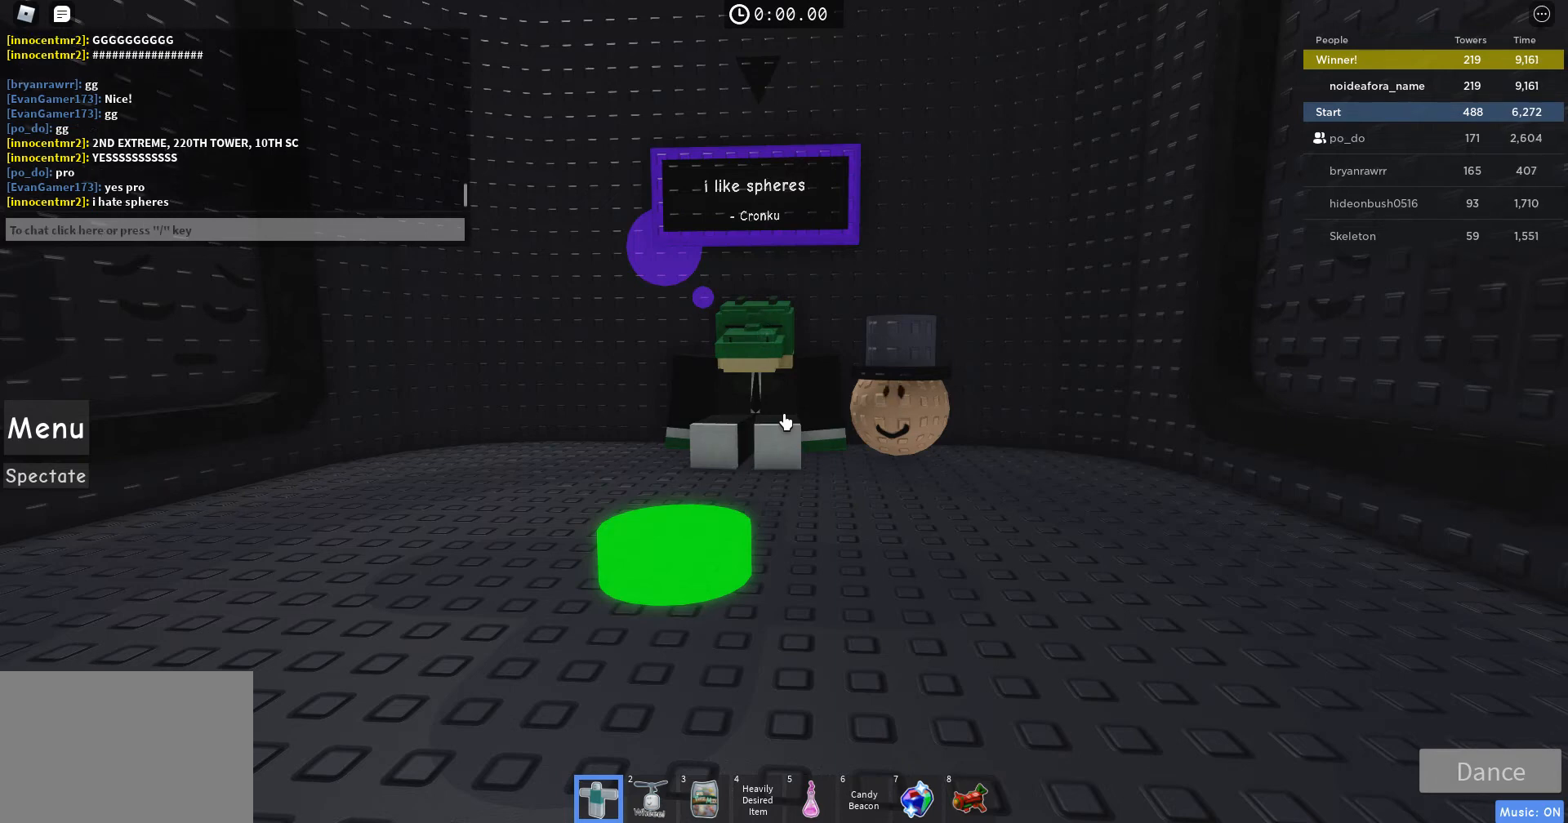
{"keys": ["a"], "mouse": [], "events": [[500, "a", "down"]]}
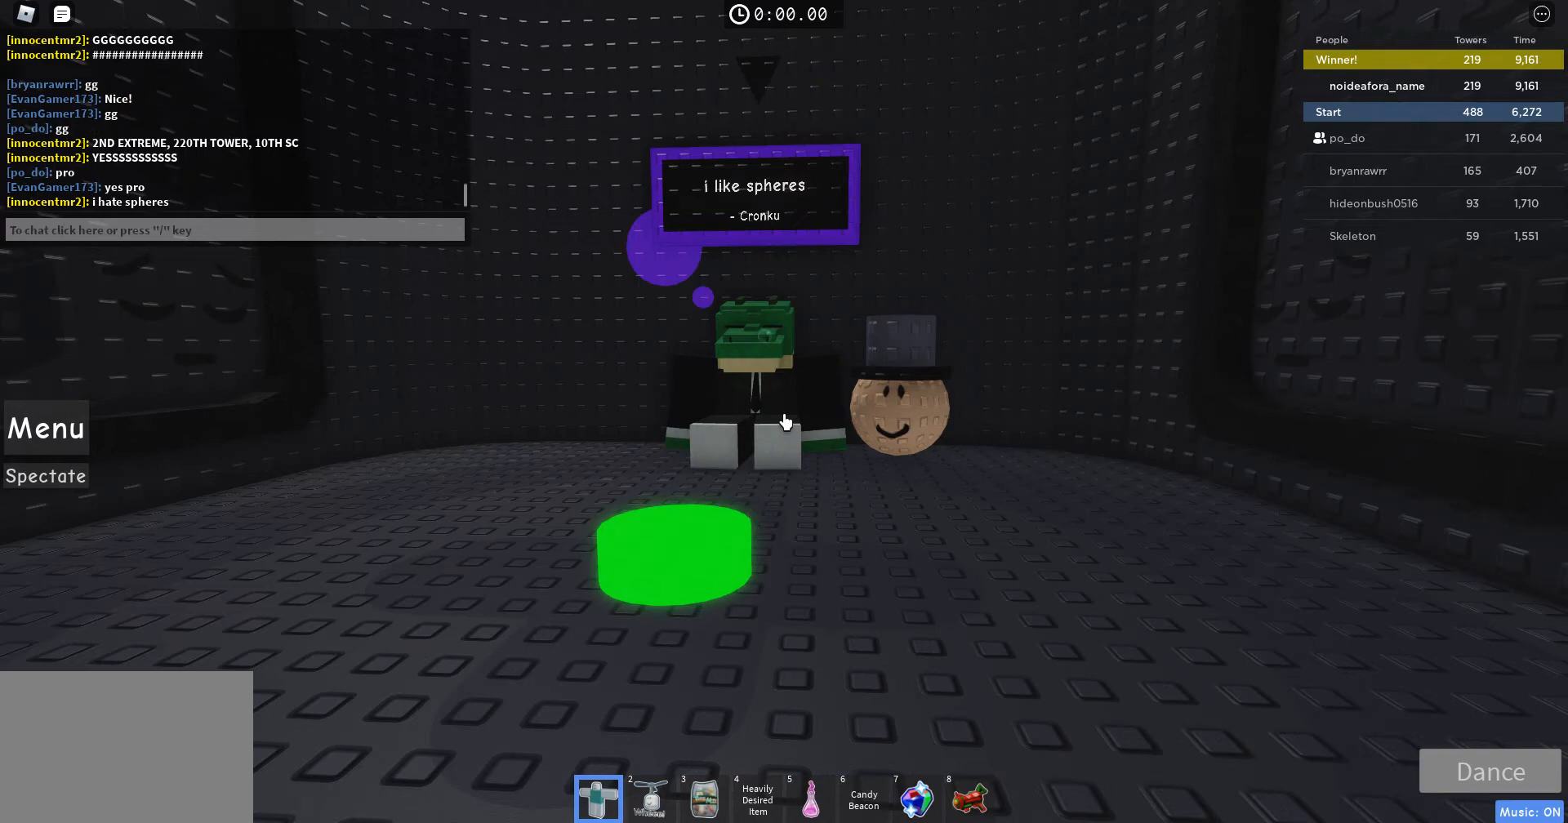
{"keys": [], "mouse": [], "events": [[100, "a", "up"]]}
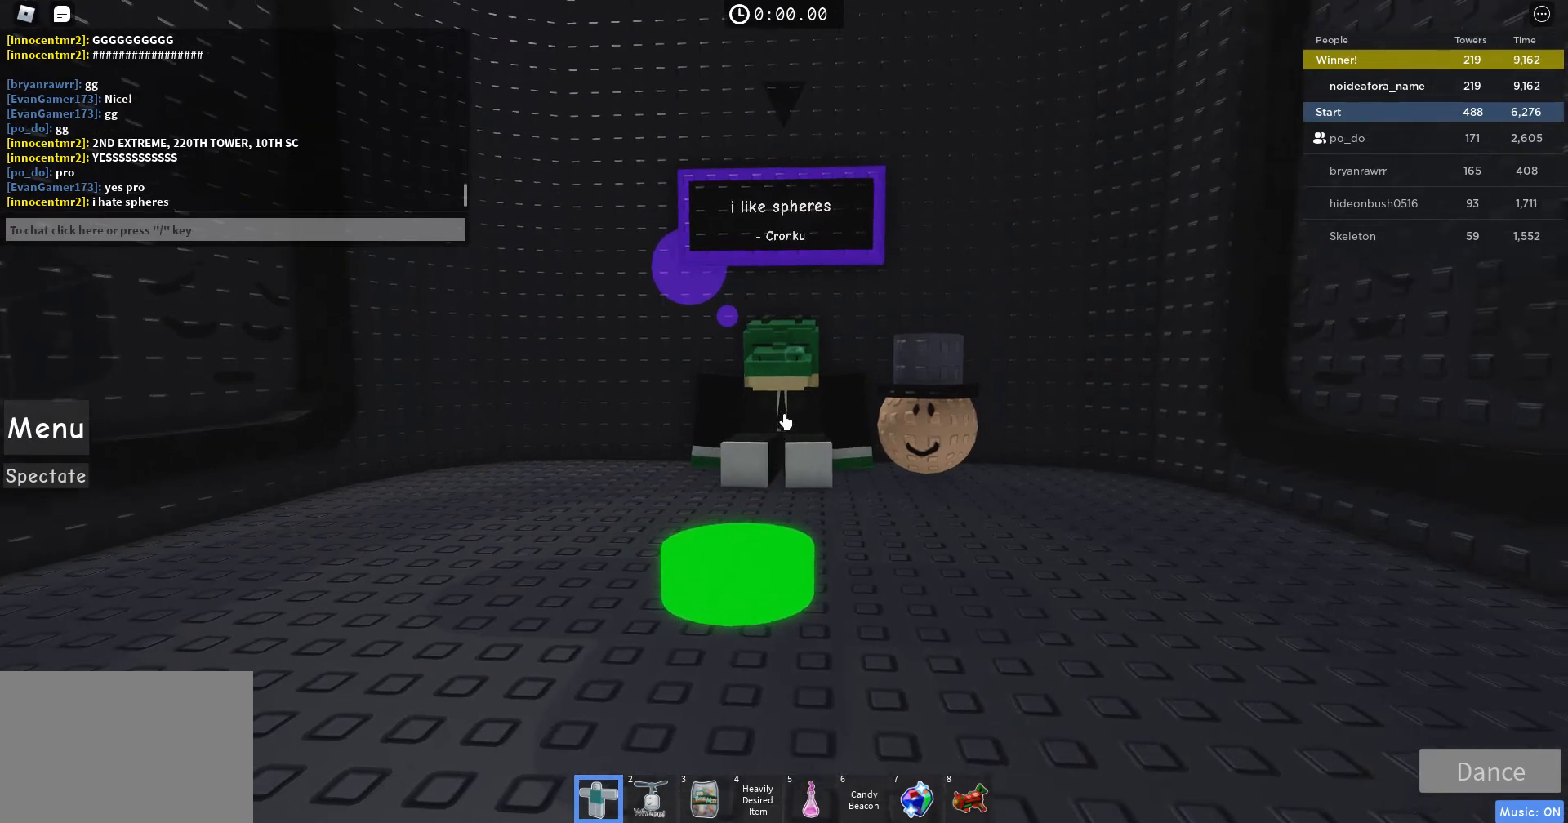
{"keys": [], "mouse": [], "events": []}
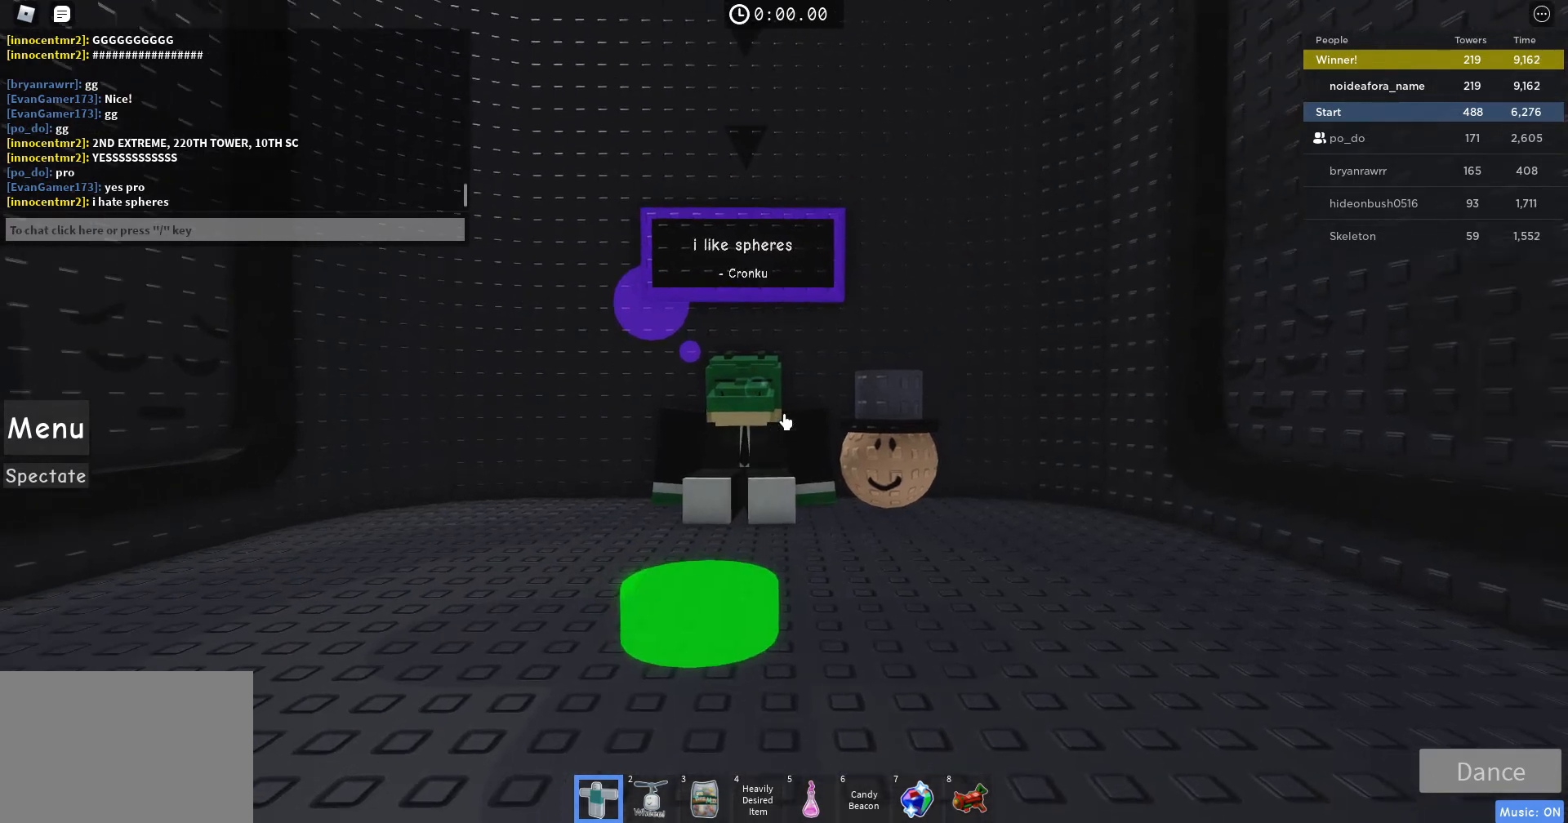
{"keys": ["d"], "mouse": [], "events": [[467, "d", "down"]]}
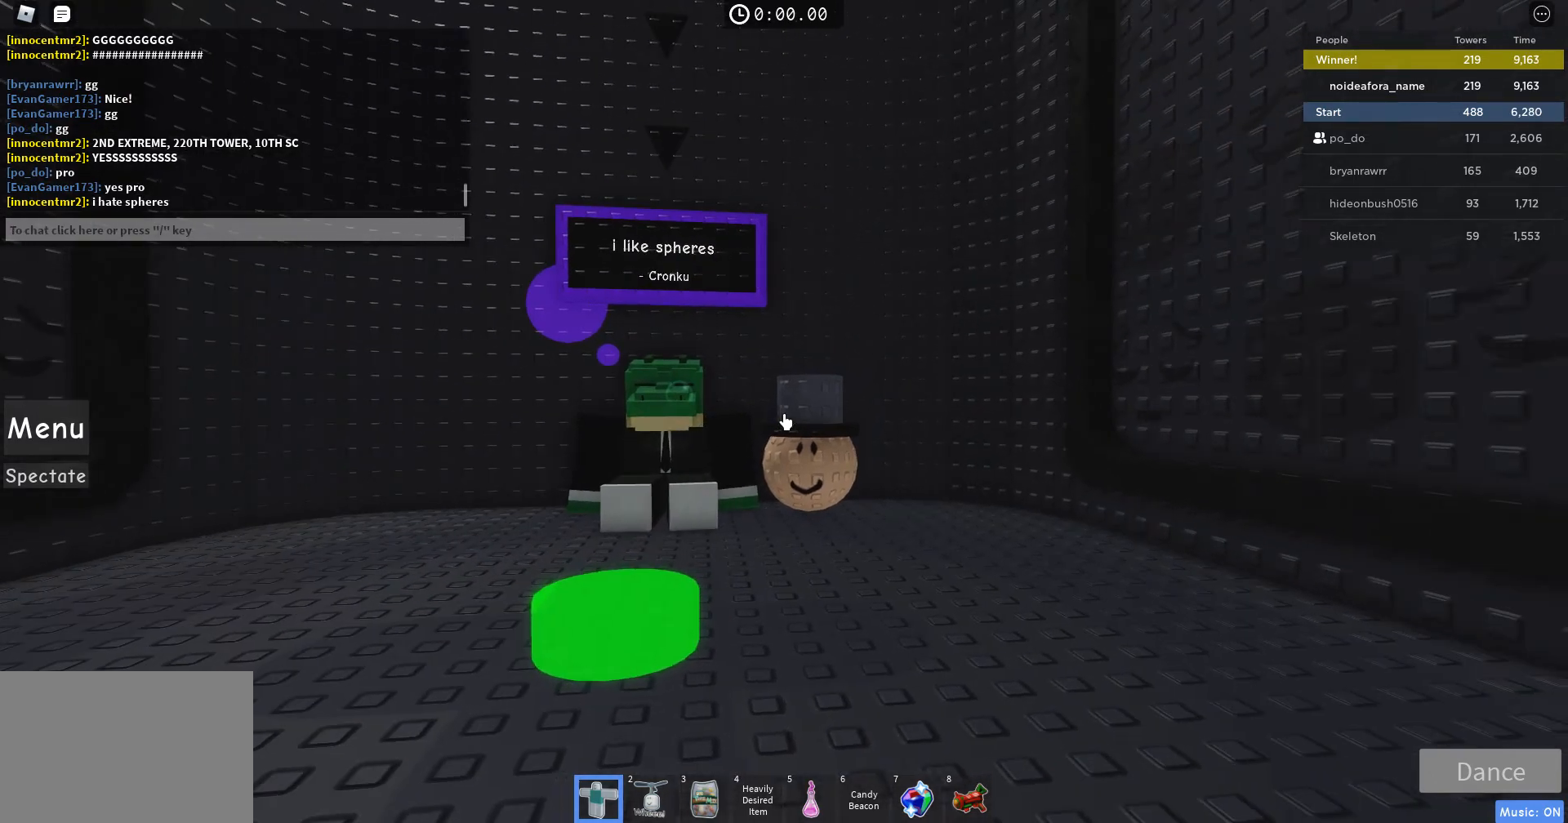
{"keys": ["d", "w"], "mouse": [], "events": [[67, "w", "down"]]}
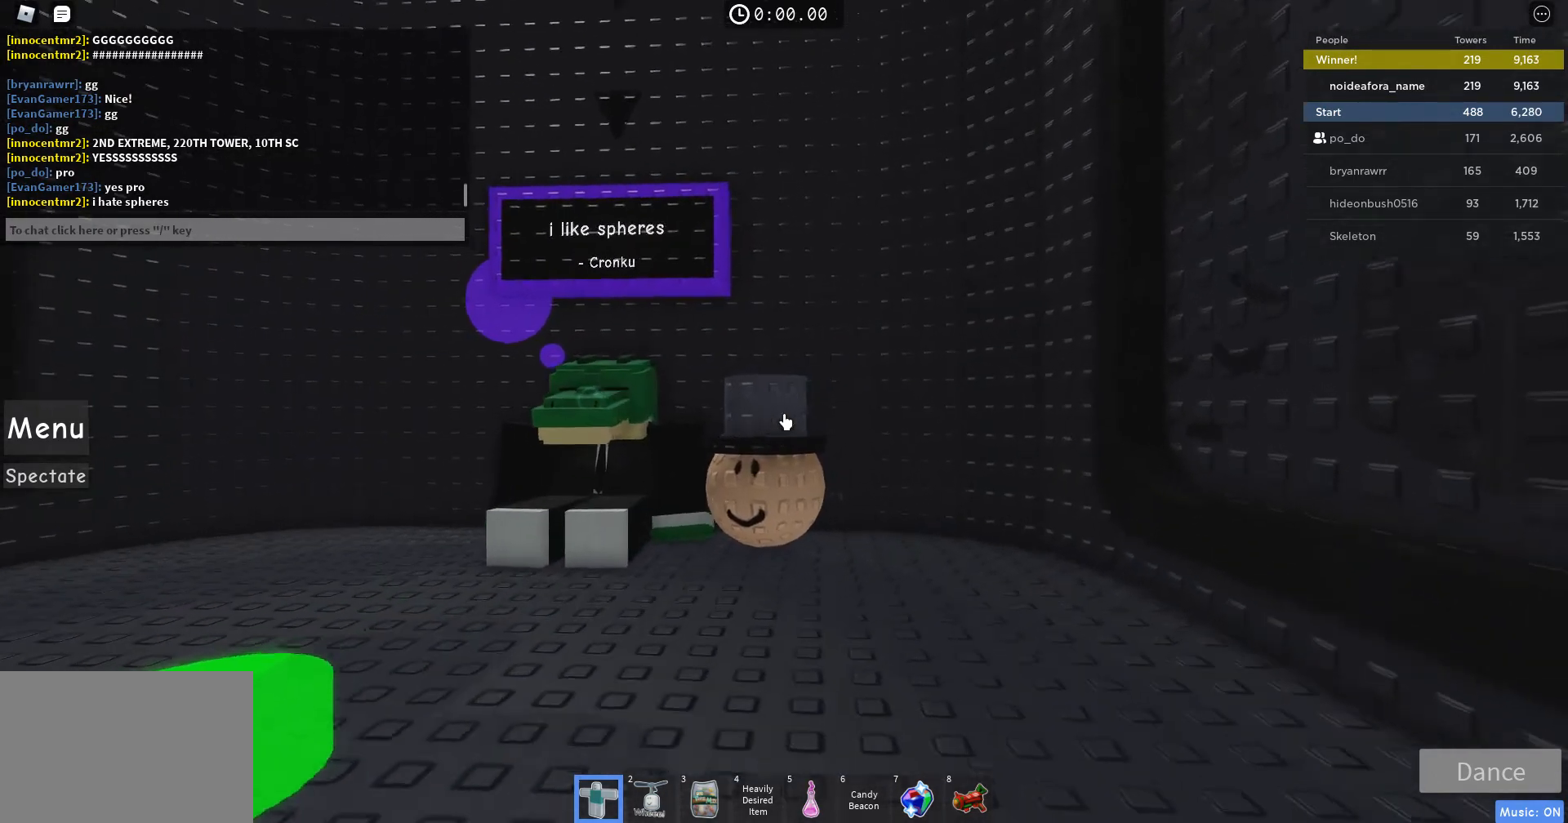
{"keys": ["d", "w"], "mouse": [], "events": []}
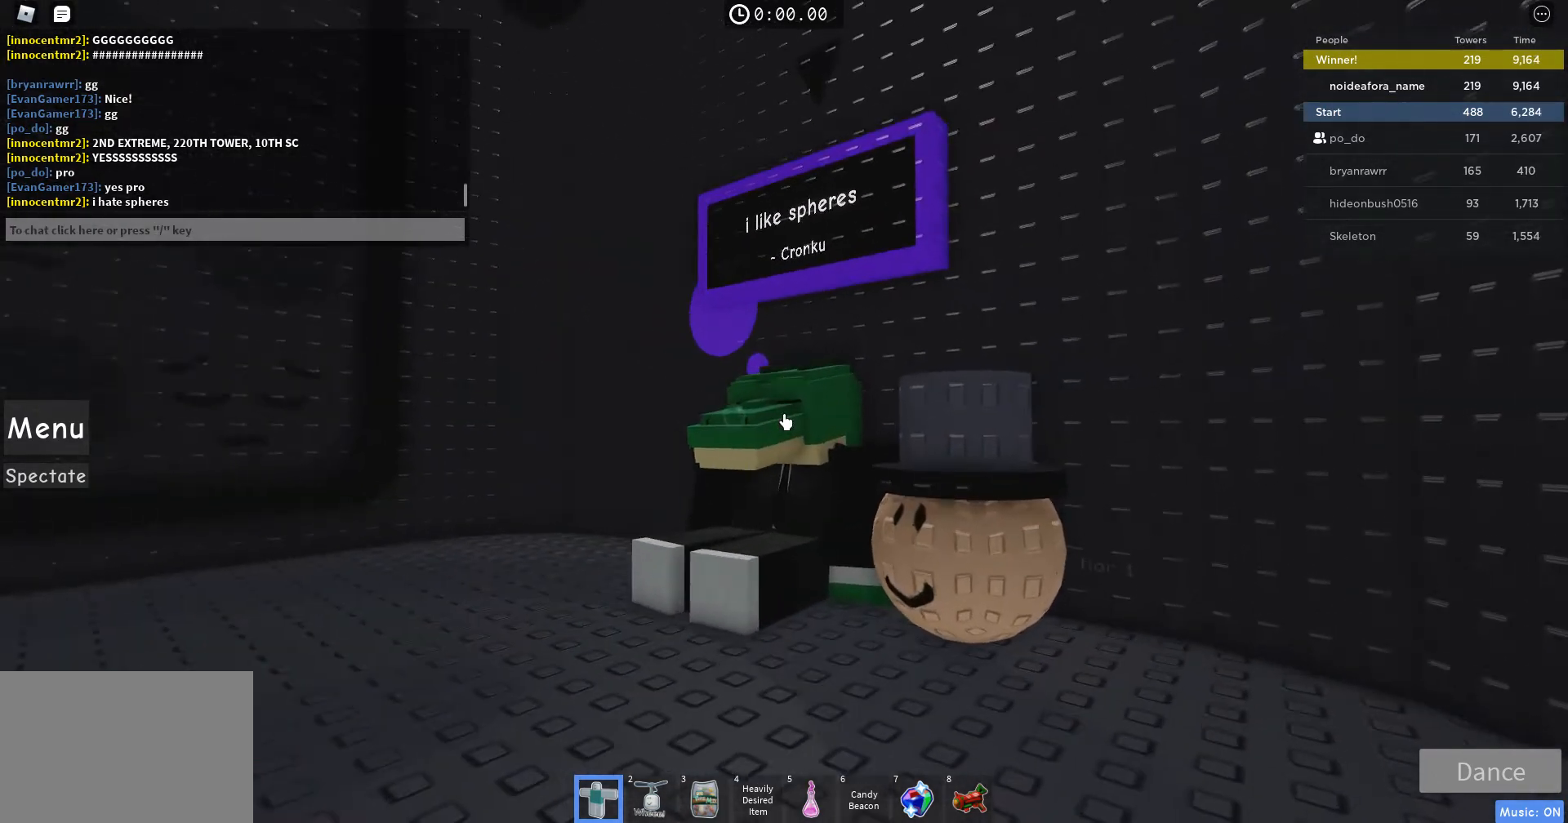
{"keys": [], "mouse": [], "events": [[167, "d", "up"], [433, "w", "up"]]}
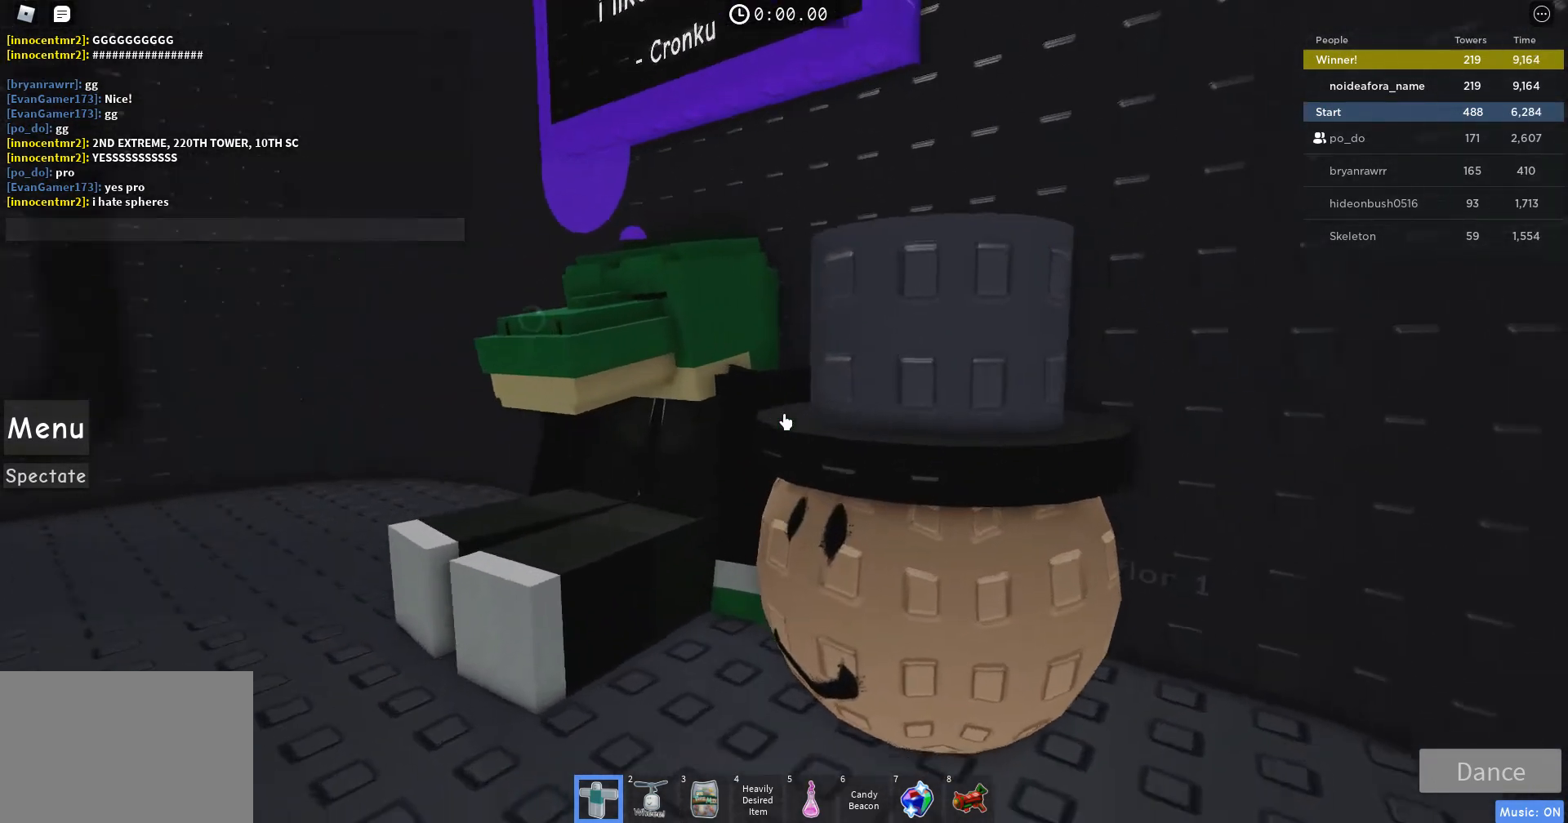
{"keys": [], "mouse": [], "events": [[300, "a", "down"], [333, "w", "down"], [433, "w", "up"], [500, "a", "up"]]}
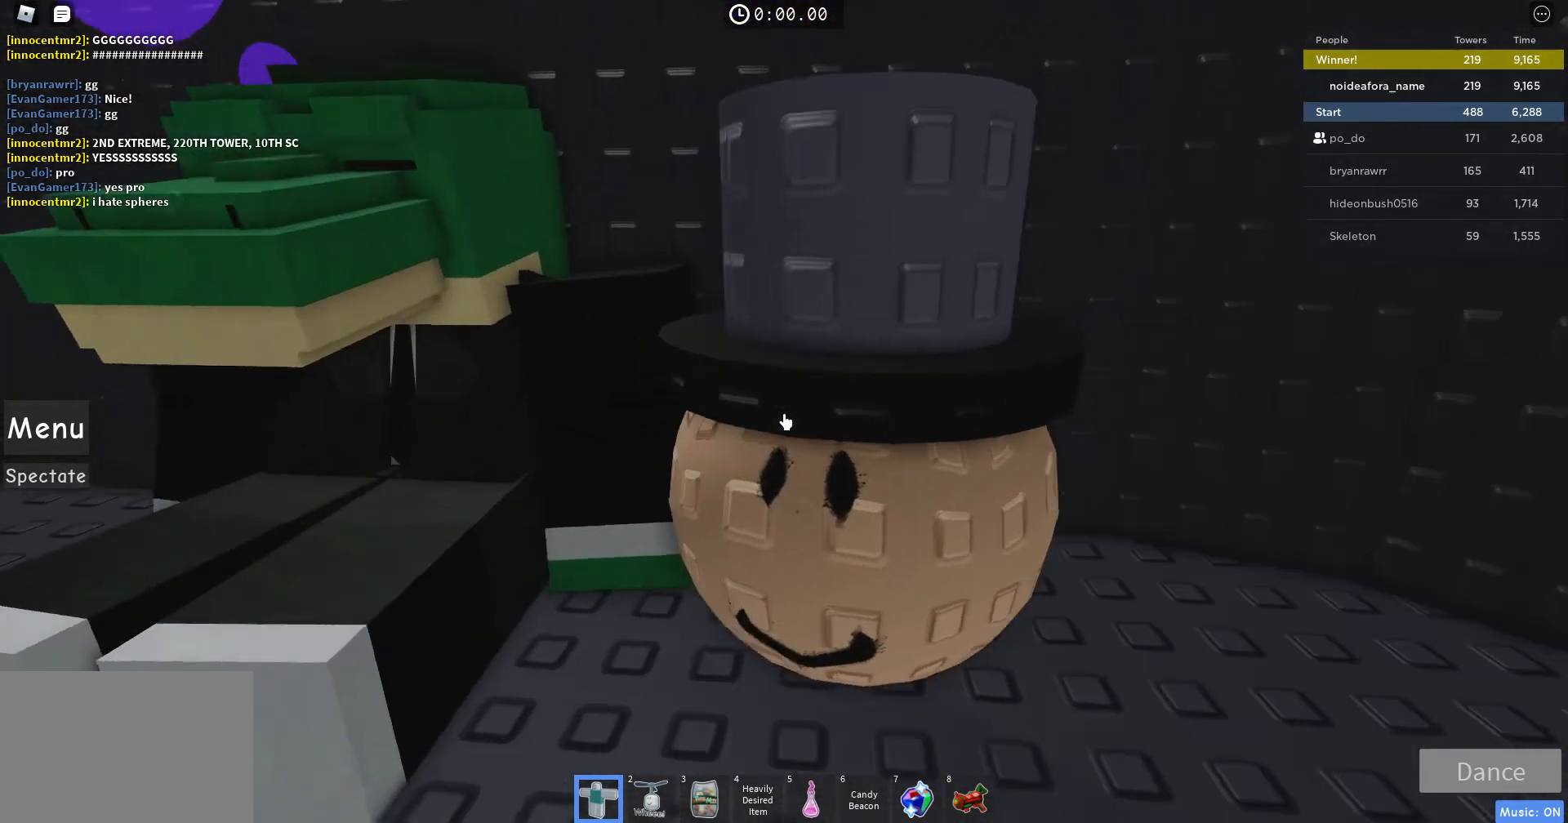
{"keys": ["d"], "mouse": [], "events": [[267, "d", "down"]]}
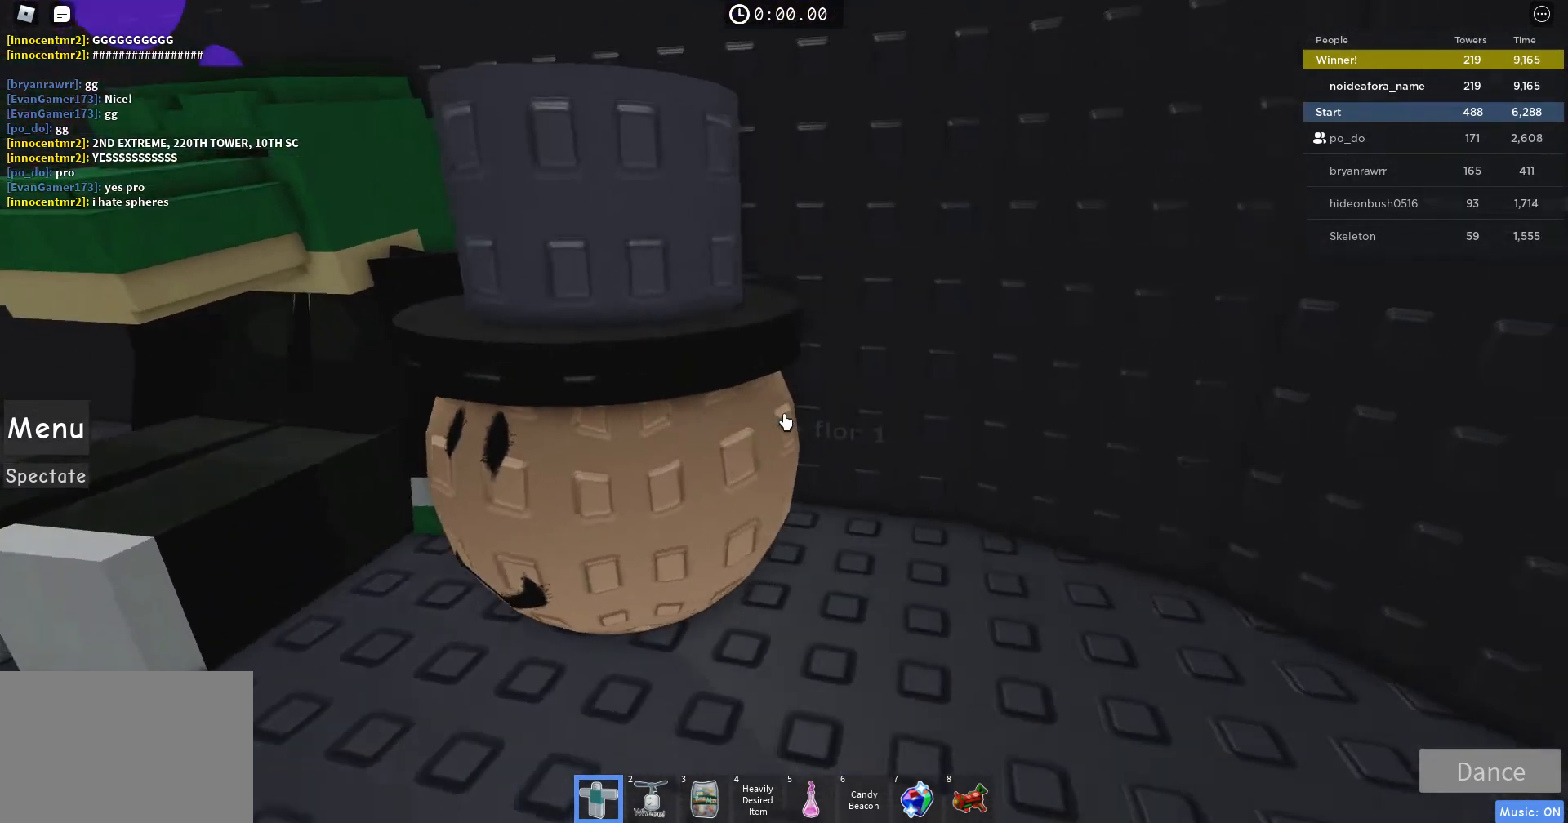
{"keys": [], "mouse": [], "events": [[67, "d", "up"], [300, "d", "down"], [433, "d", "up"]]}
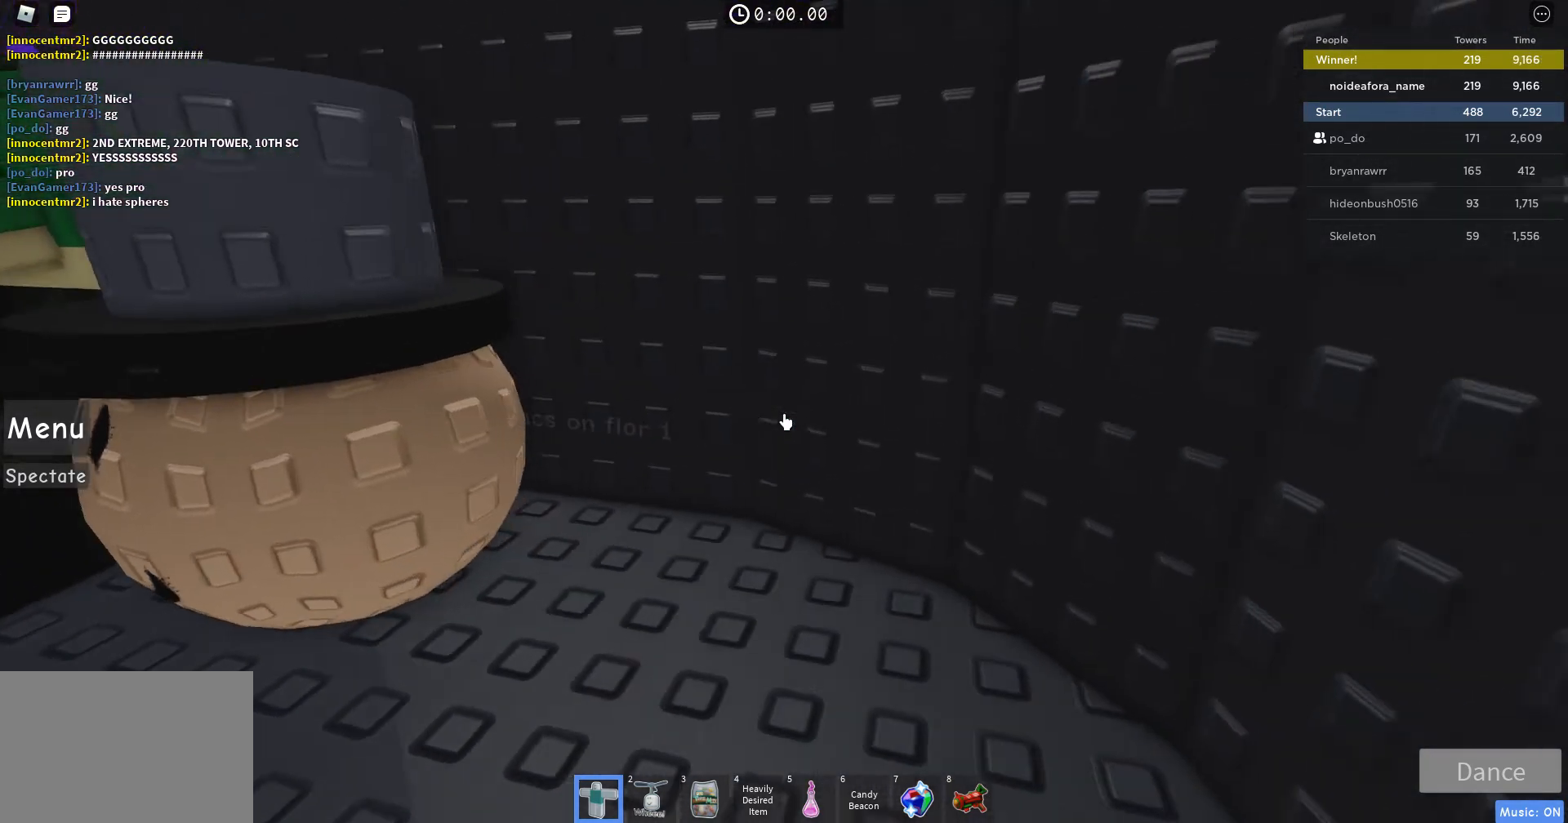
{"keys": [], "mouse": [], "events": [[300, "d", "down"], [467, "d", "up"]]}
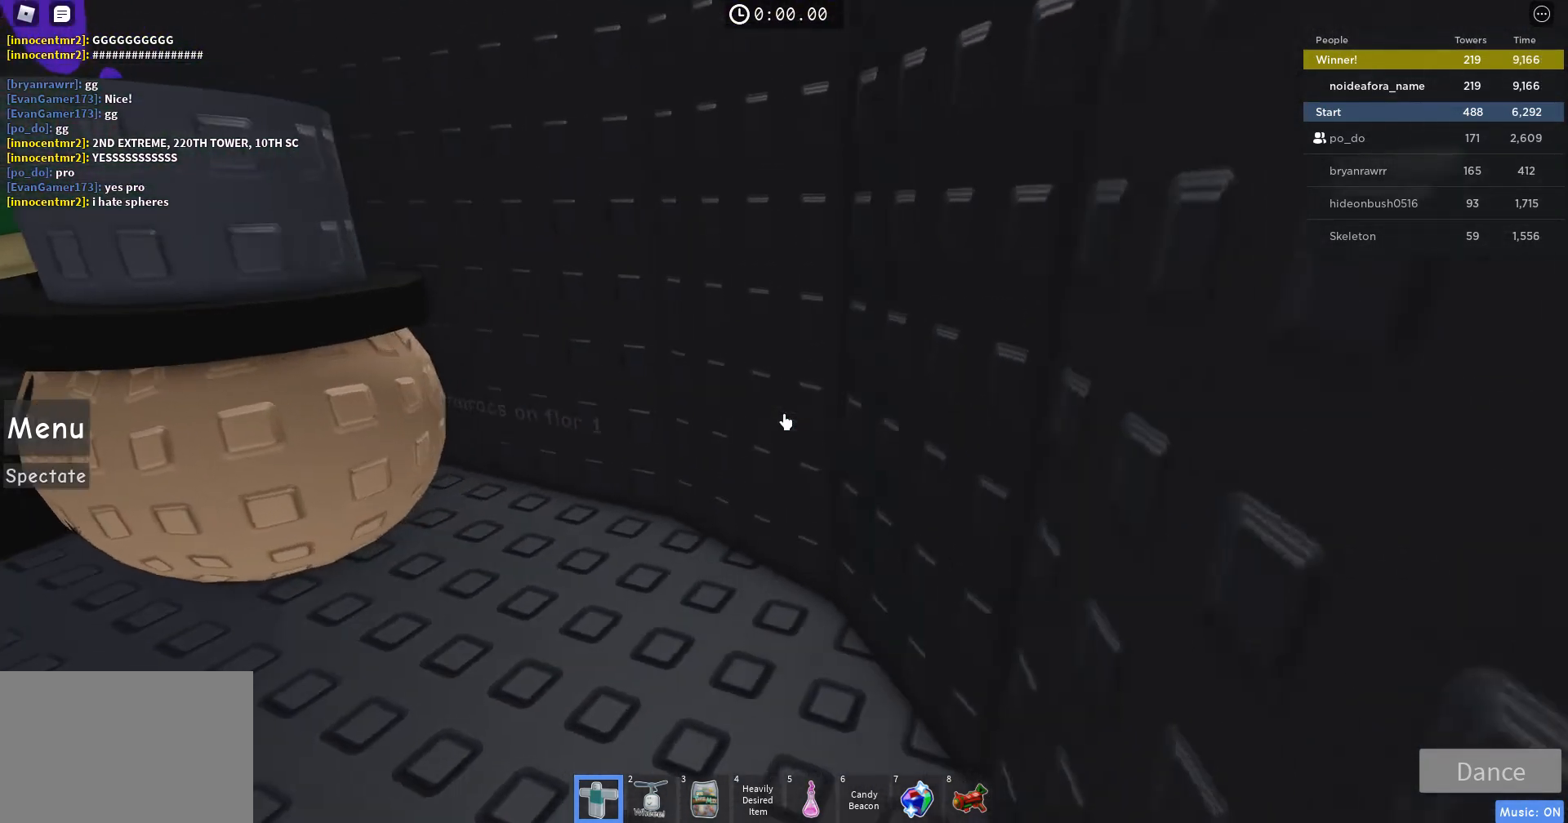
{"keys": ["a"], "mouse": [], "events": [[133, "a", "down"]]}
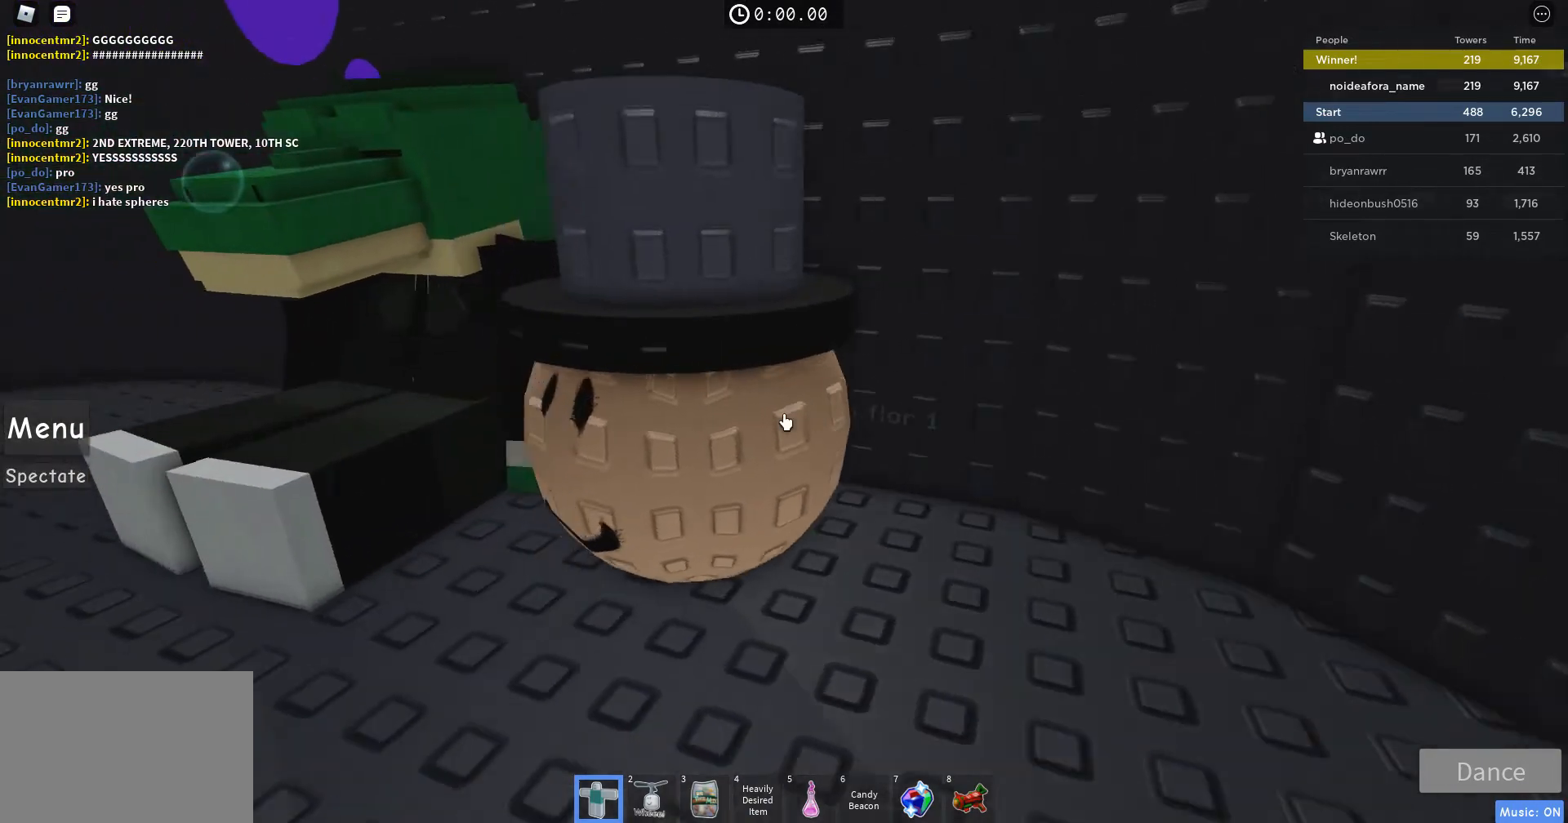
{"keys": [], "mouse": [], "events": [[133, "a", "up"]]}
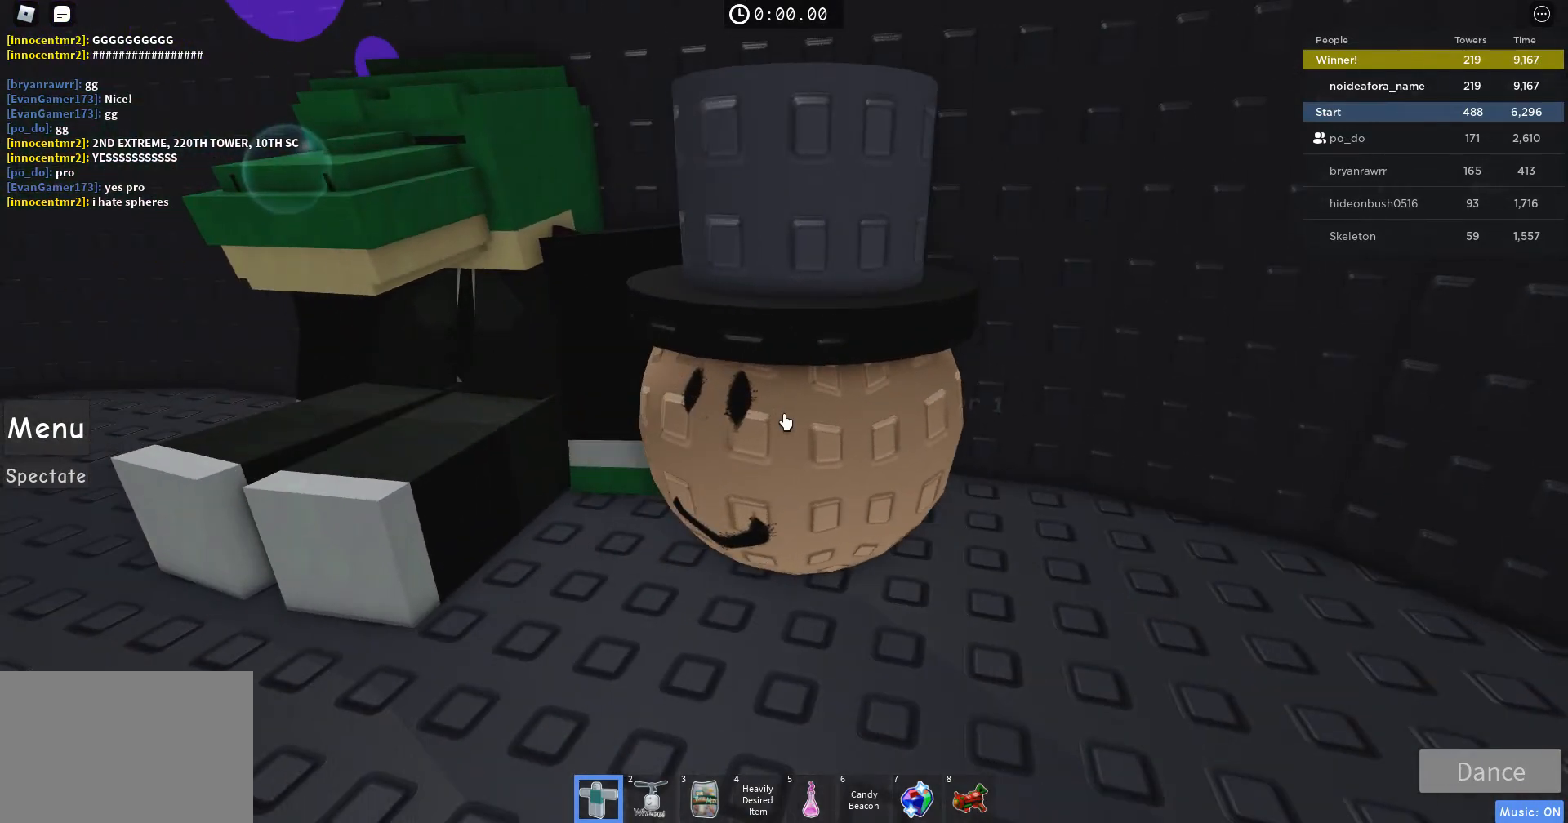
{"keys": [], "mouse": [], "events": []}
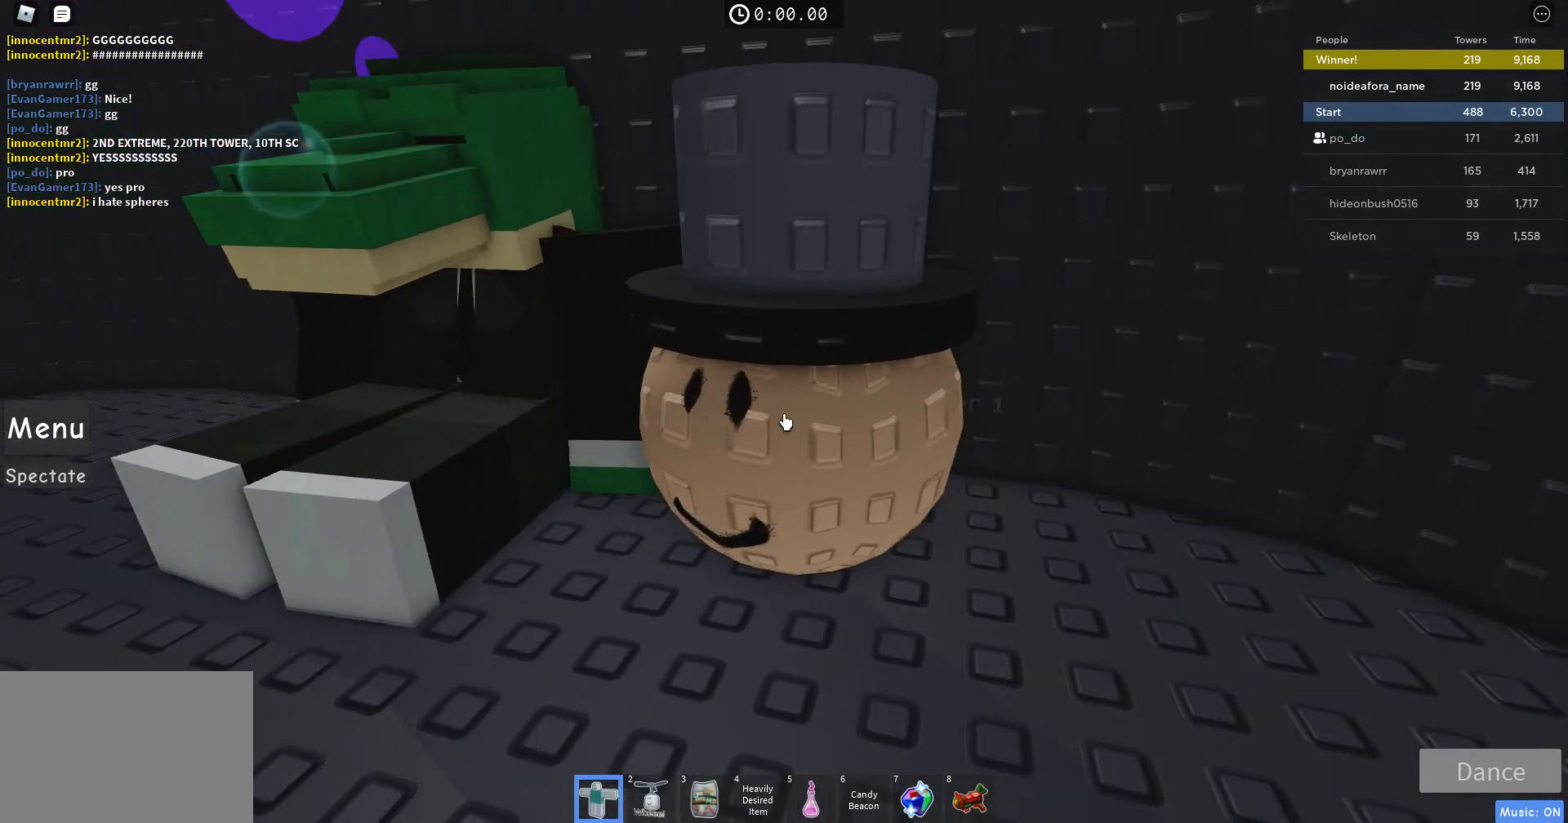
{"keys": ["a"], "mouse": [], "events": [[500, "a", "down"]]}
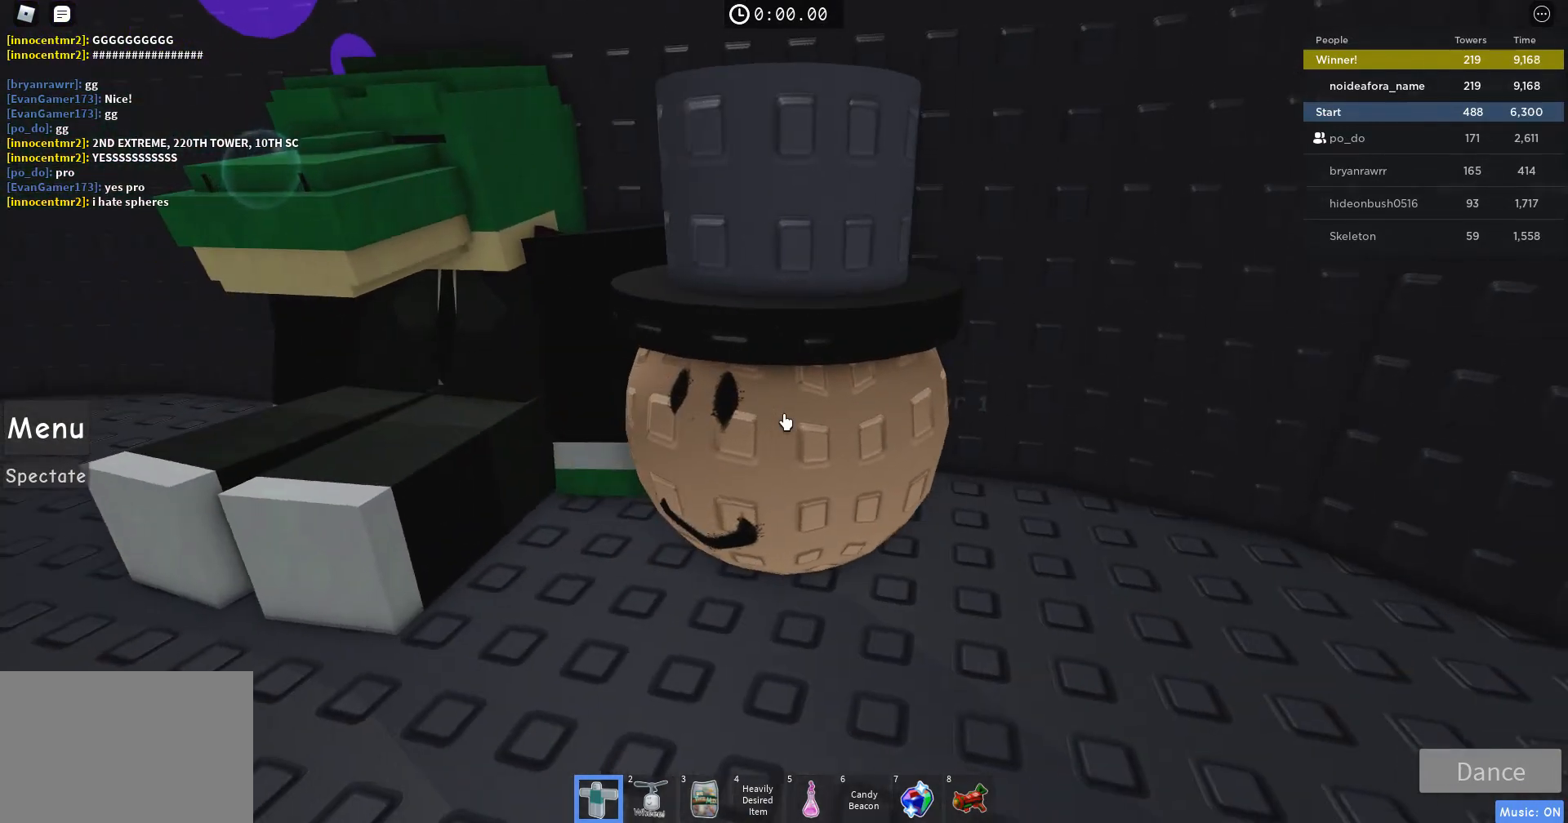
{"keys": [], "mouse": [], "events": [[67, "a", "up"], [400, "a", "down"], [467, "a", "up"]]}
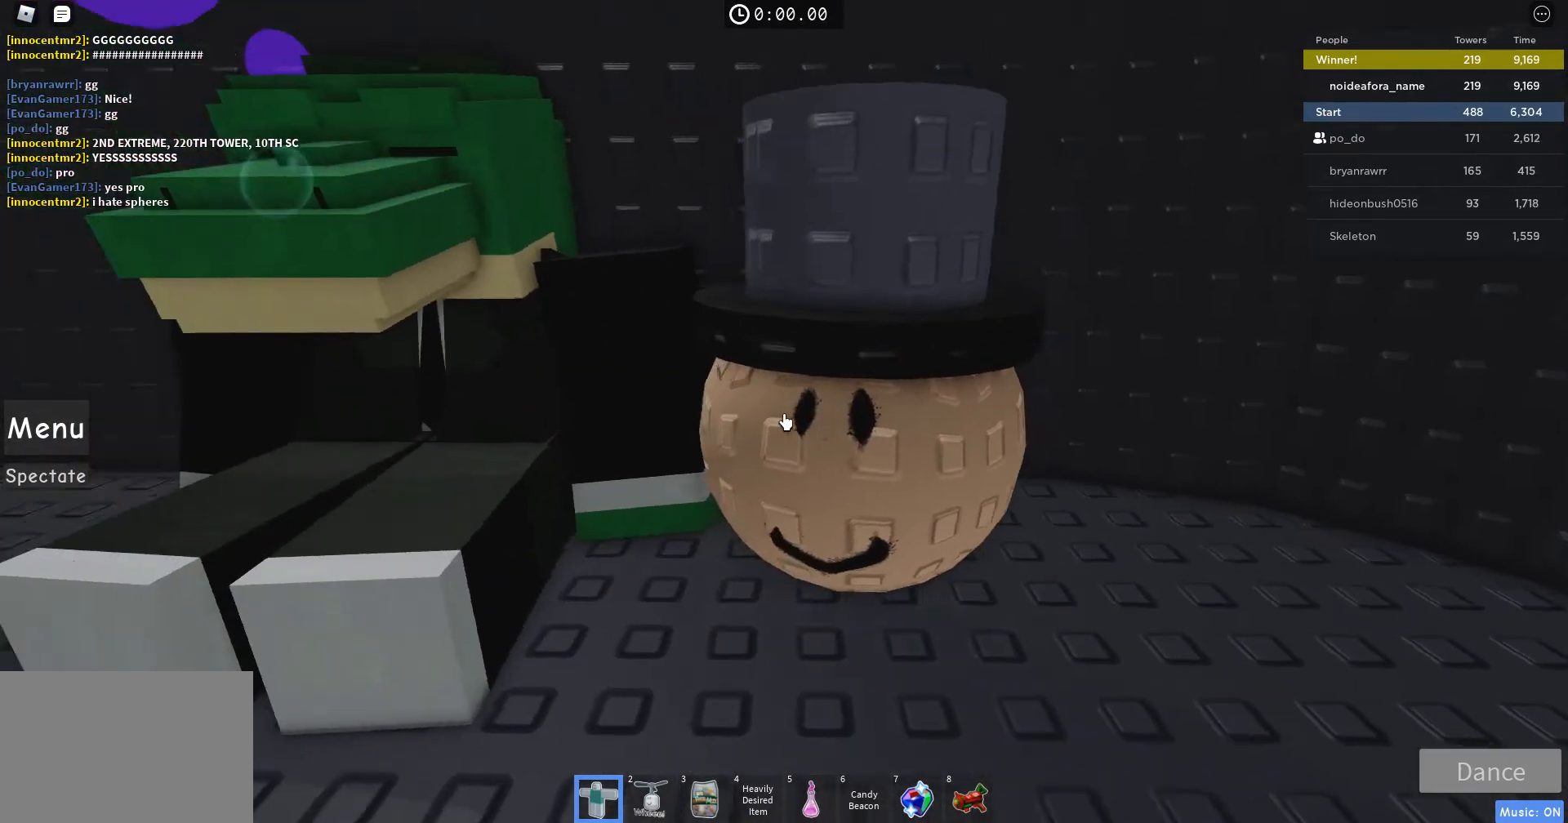
{"keys": ["d", "w"], "mouse": [], "events": [[233, "d", "down"], [367, "w", "down"]]}
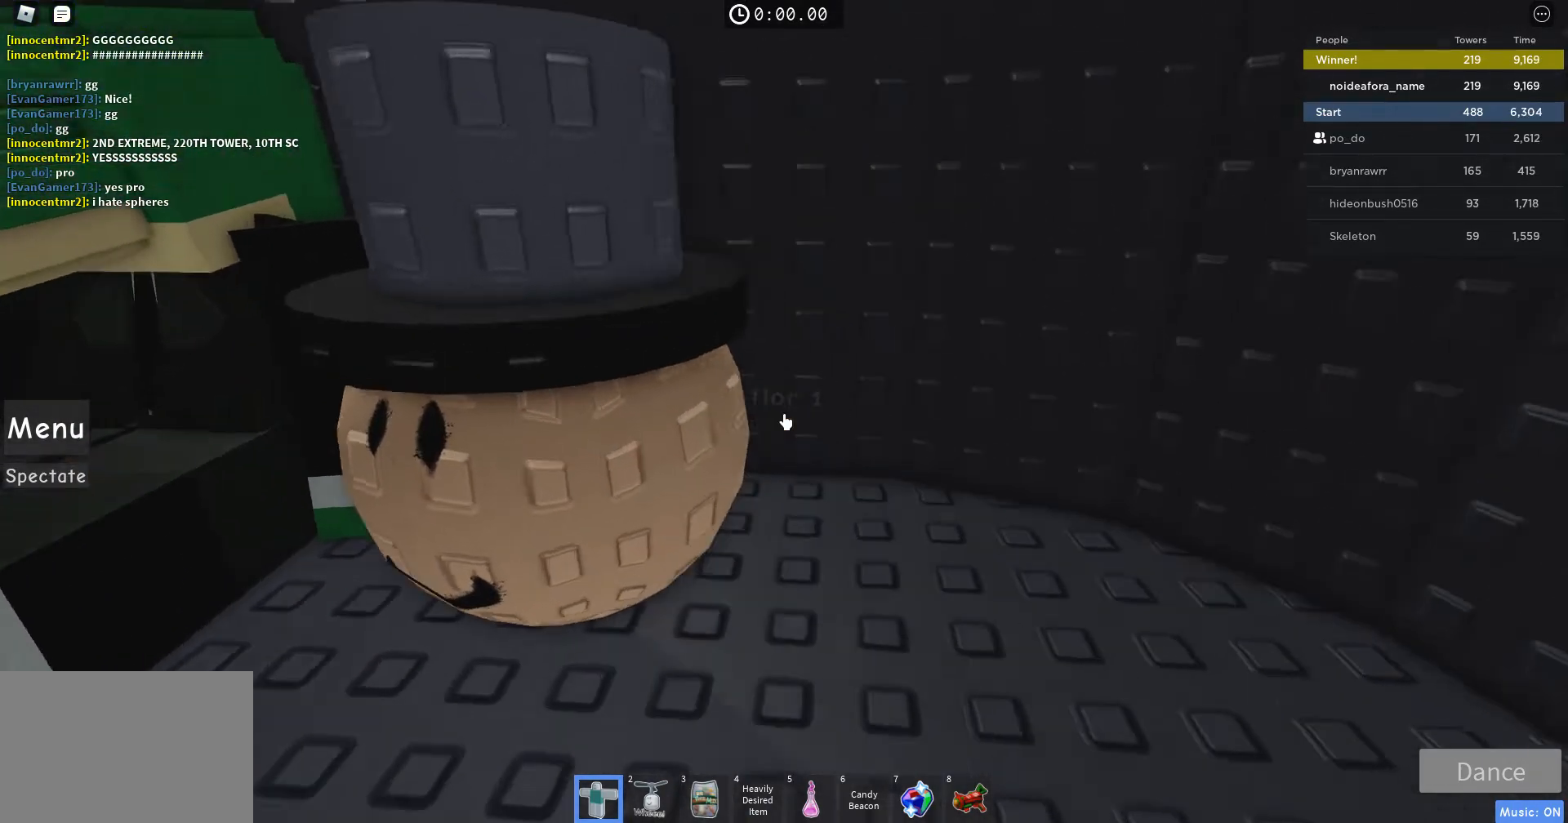
{"keys": [], "mouse": [], "events": [[167, "d", "up"], [433, "w", "up"]]}
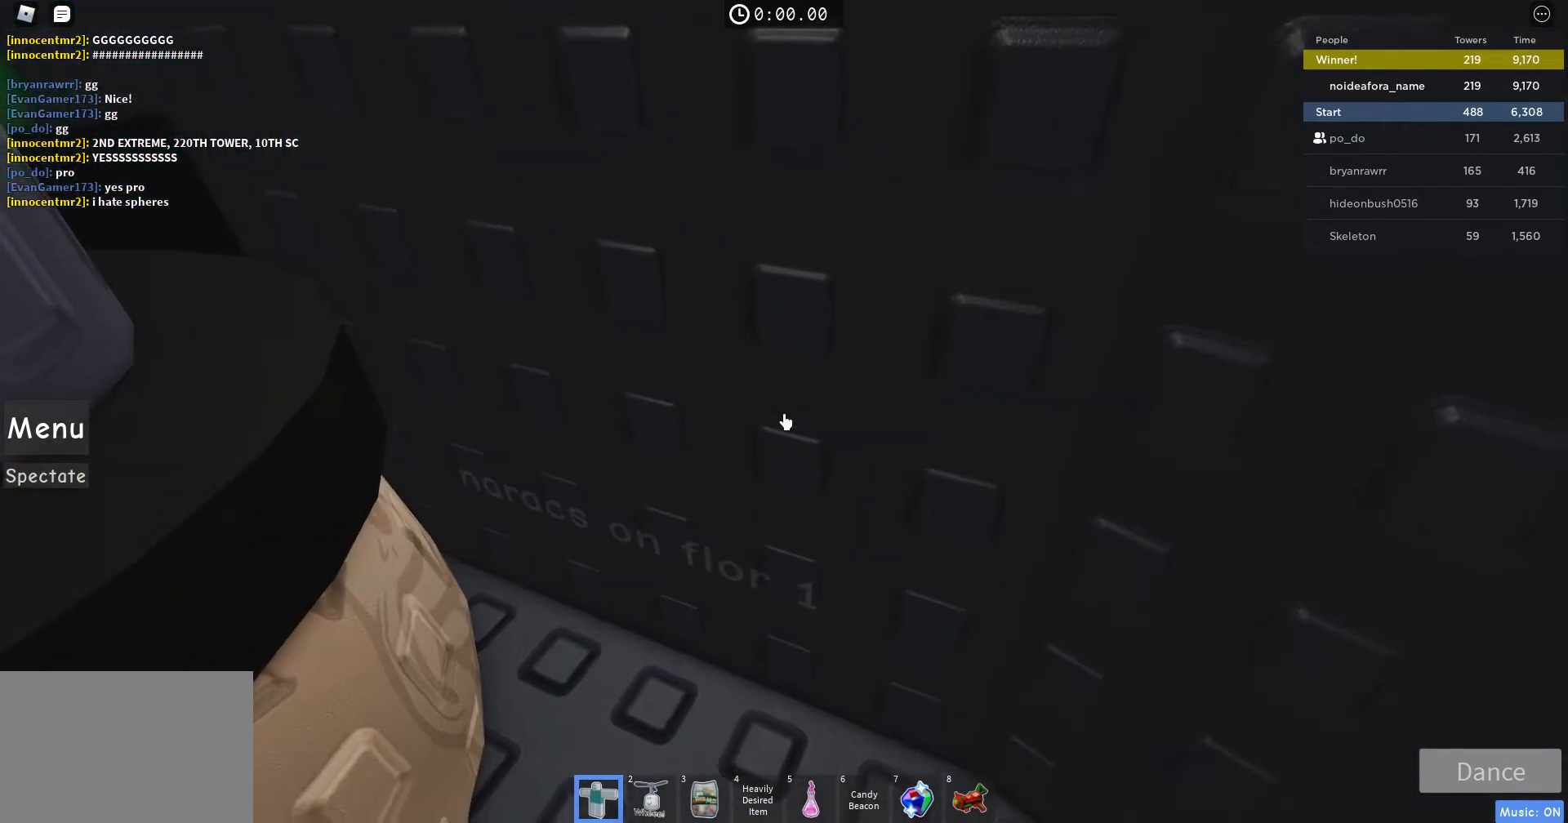
{"keys": [], "mouse": [], "events": []}
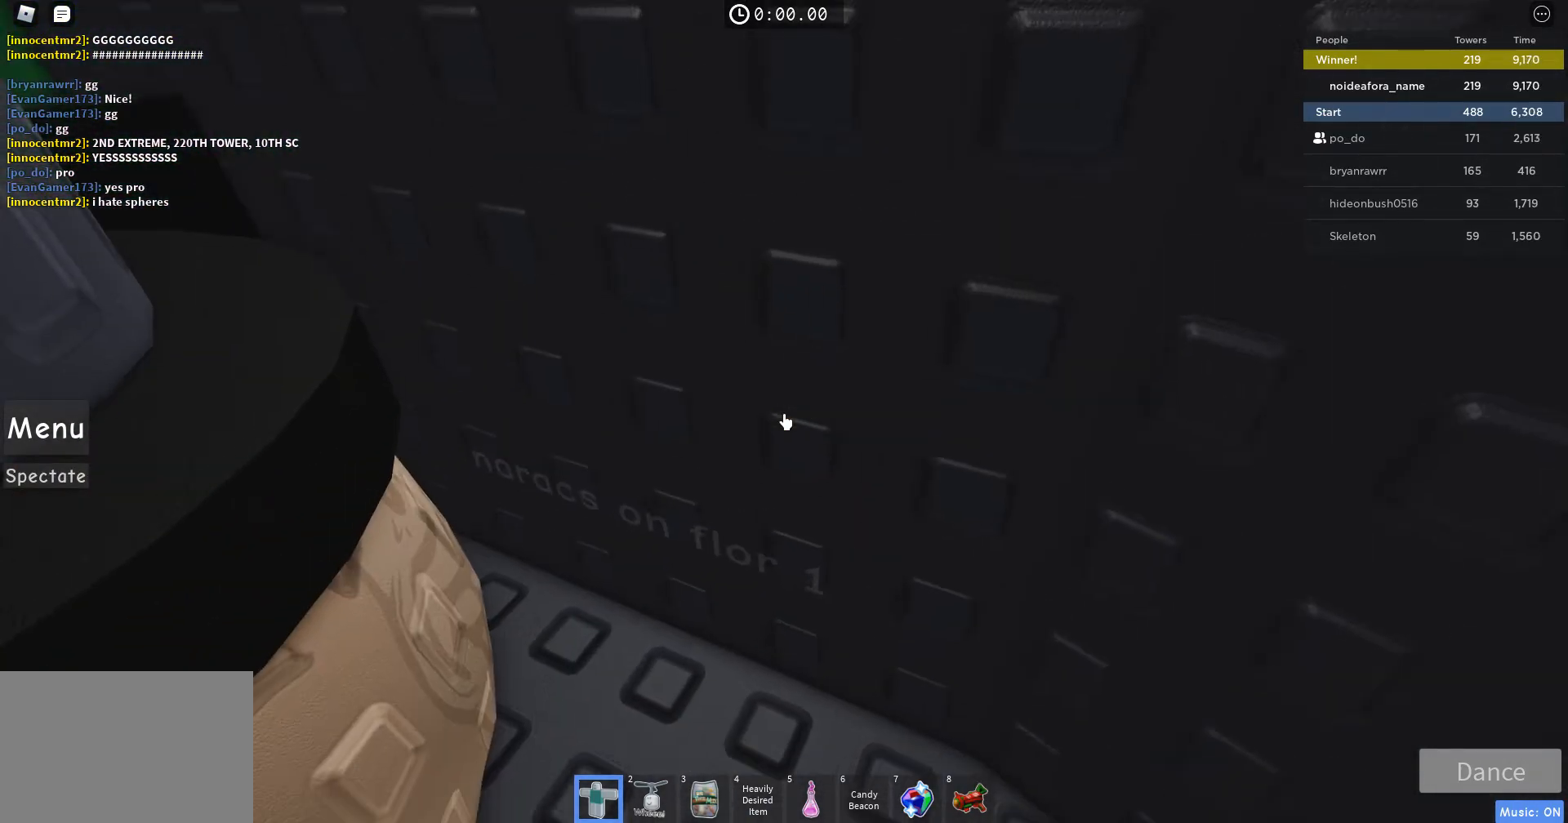
{"keys": [], "mouse": [], "events": []}
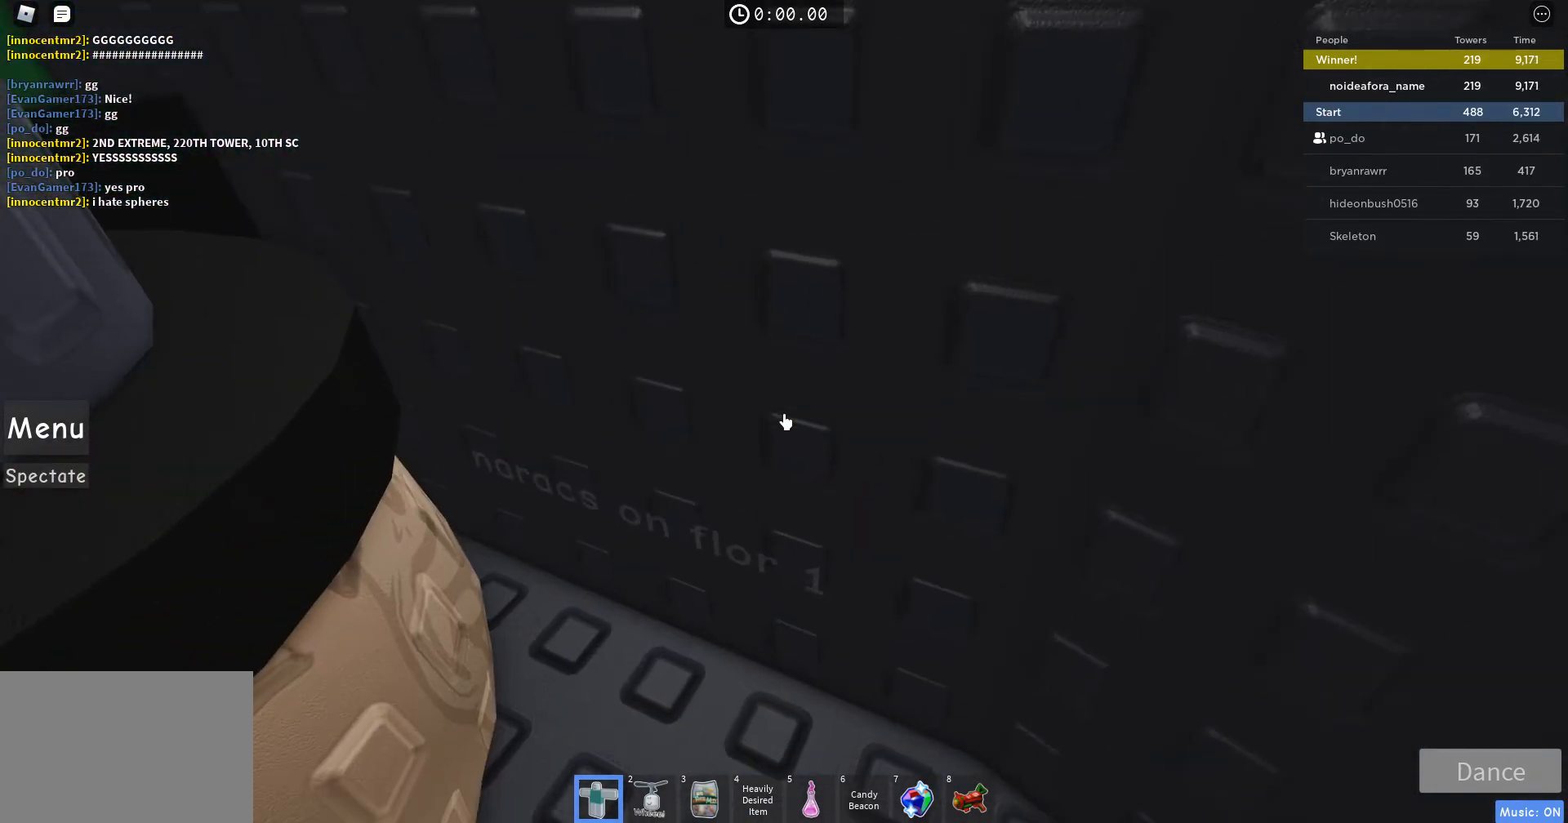
{"keys": ["d"], "mouse": [], "events": [[167, "space", "down"], [233, "space", "up"], [433, "d", "down"]]}